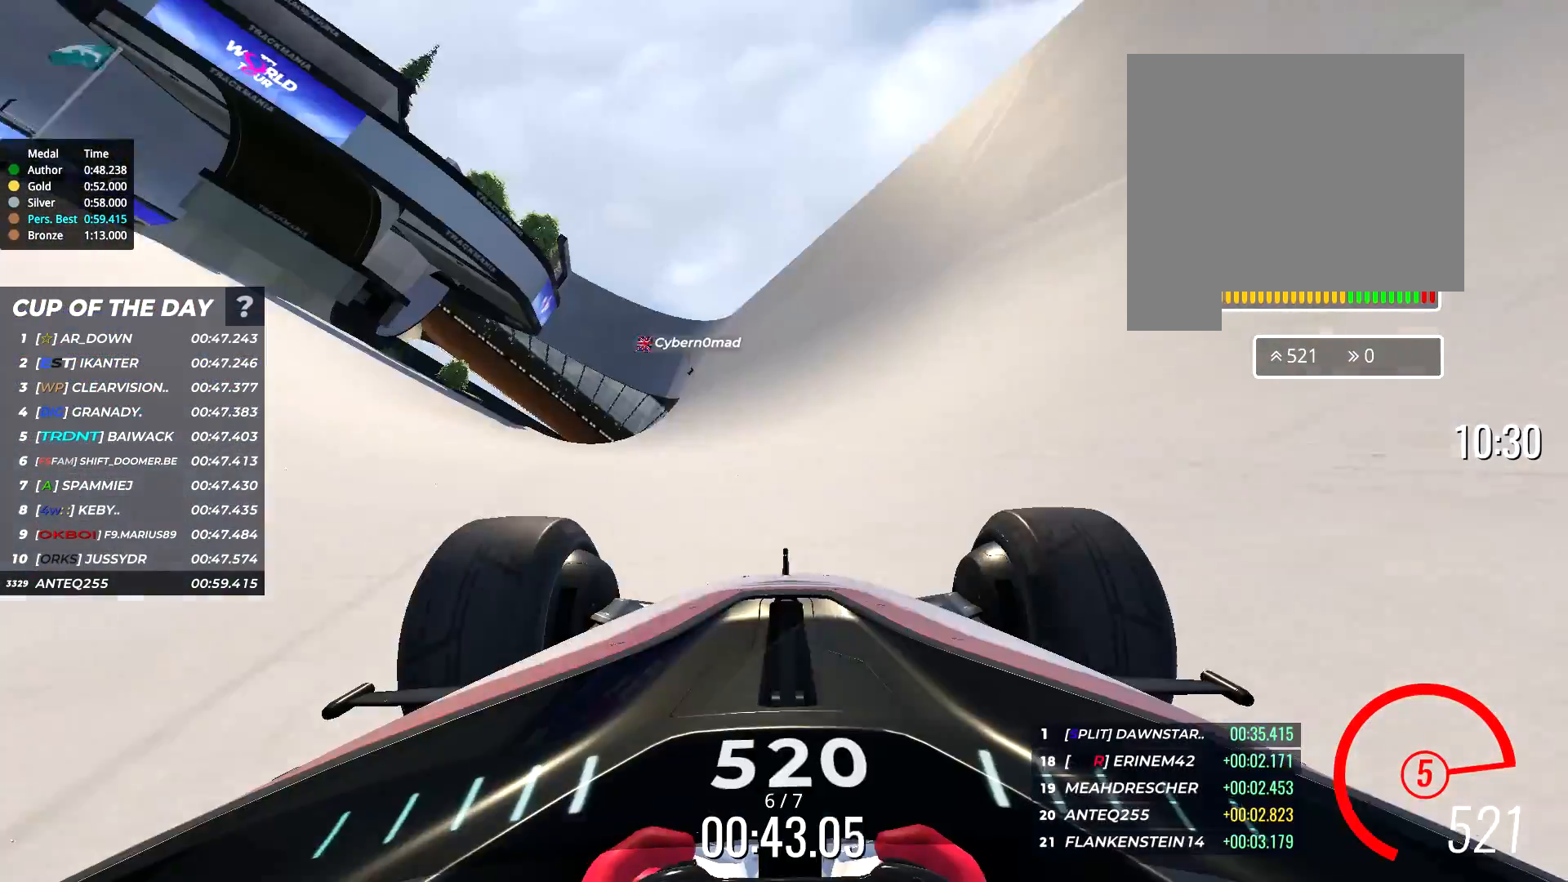
Gameplay with keyboard; each line is a JSON object with the keys held at the frame after it. "events" lists presses ("down") and releases ("up") of "down", "left", "right" and "up" between this image and that frame as [ms after this image, input, new state], when the widget could be followed in between. No other keys are recorded. Mouse input is not recorded.
{"keys": ["up"], "events": []}
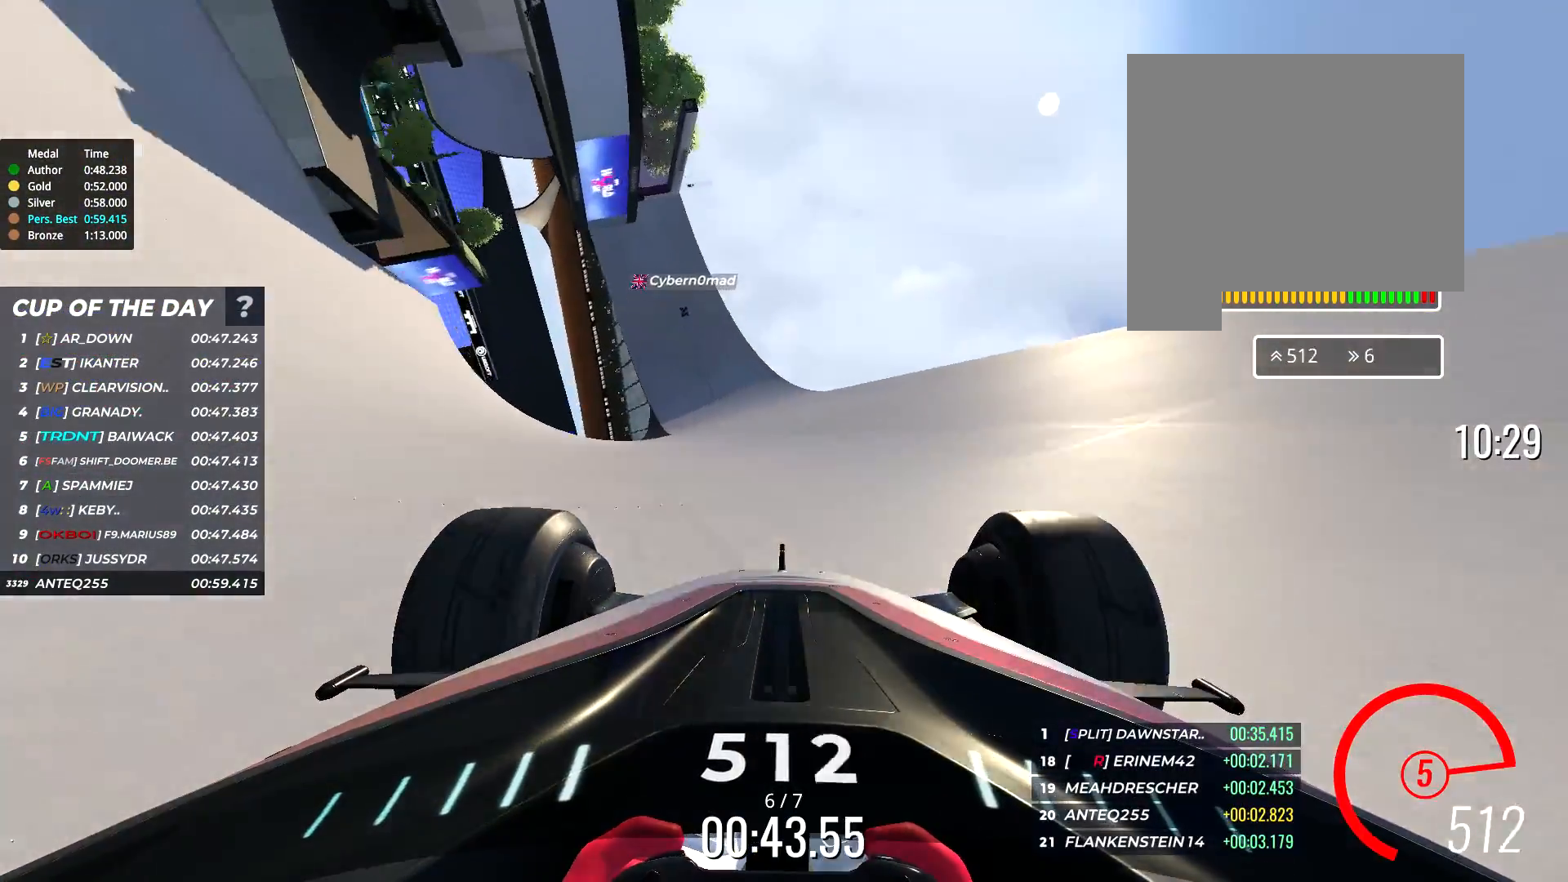
{"keys": ["up"], "events": []}
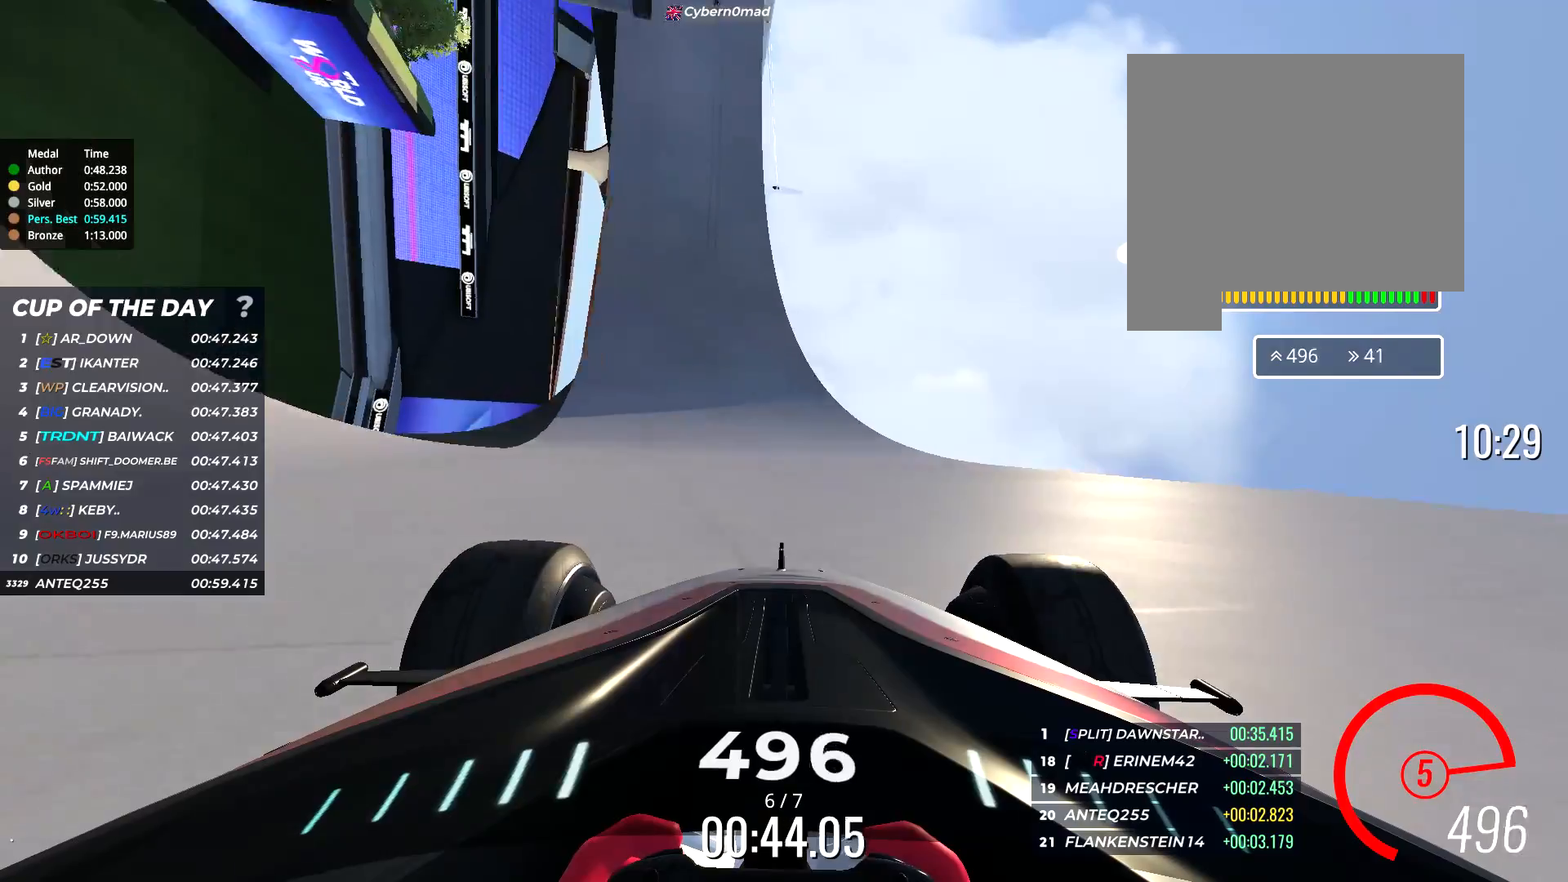
{"keys": ["up"], "events": [[100, "left", "down"], [500, "left", "up"]]}
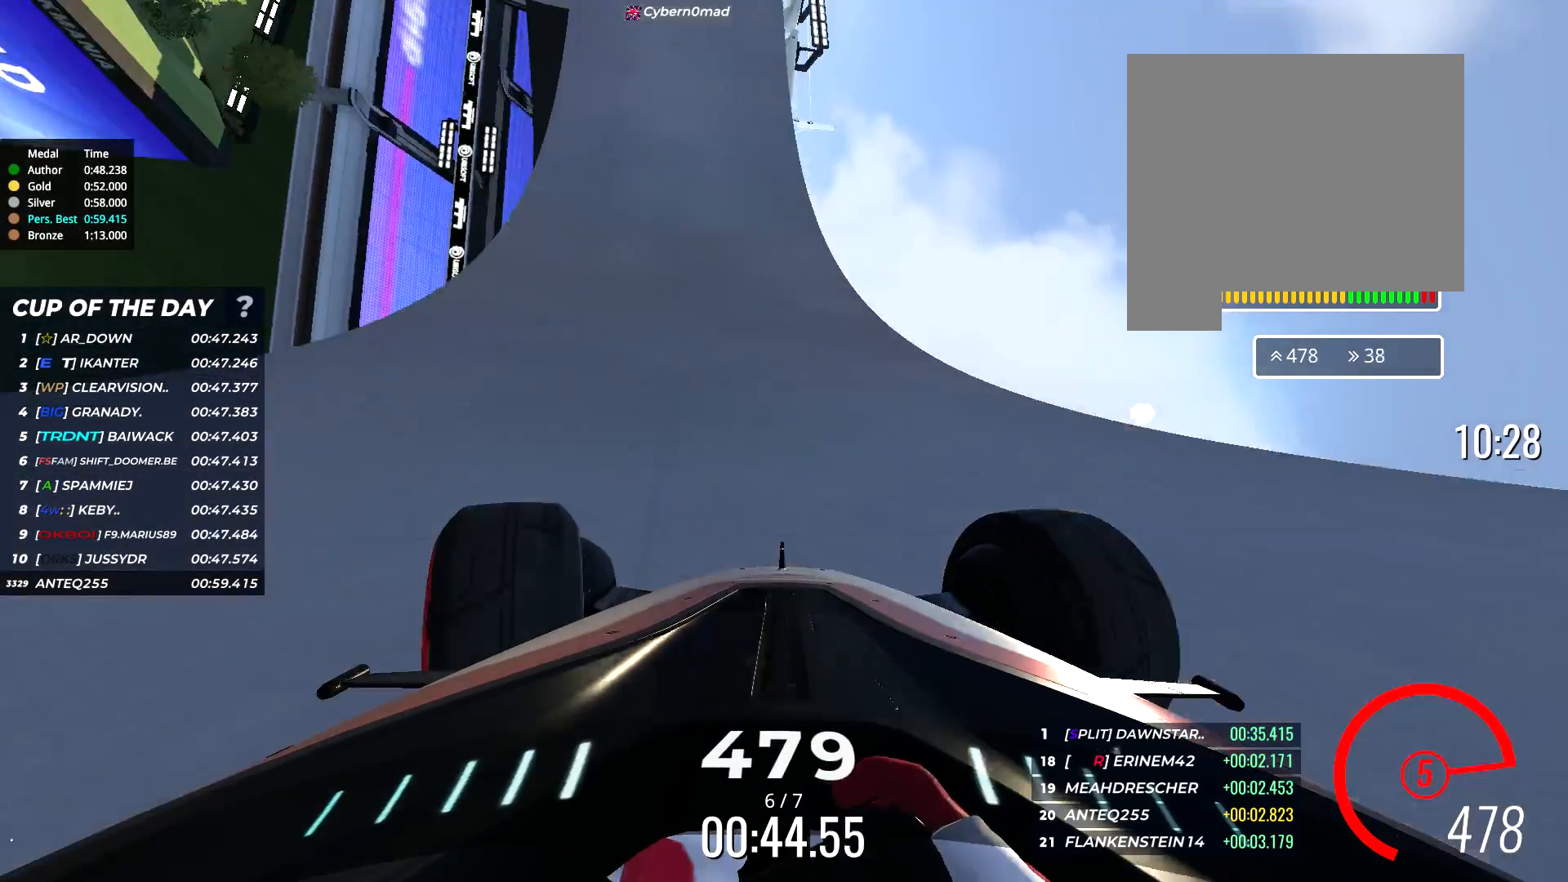
{"keys": ["left", "up"], "events": [[133, "left", "down"], [333, "left", "up"], [400, "left", "down"]]}
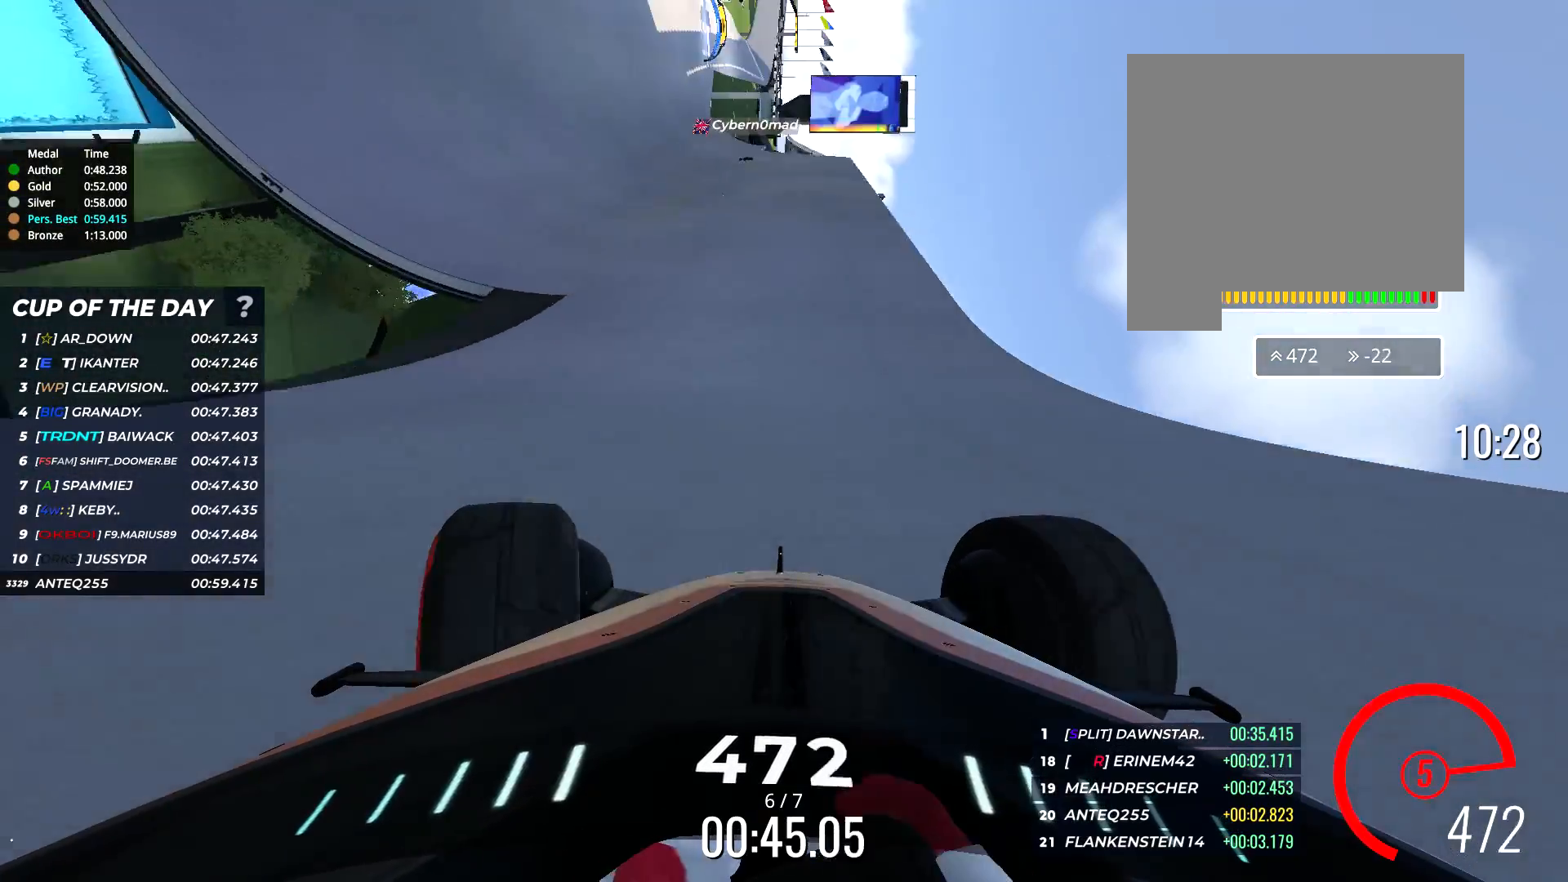
{"keys": ["up"], "events": [[300, "left", "up"]]}
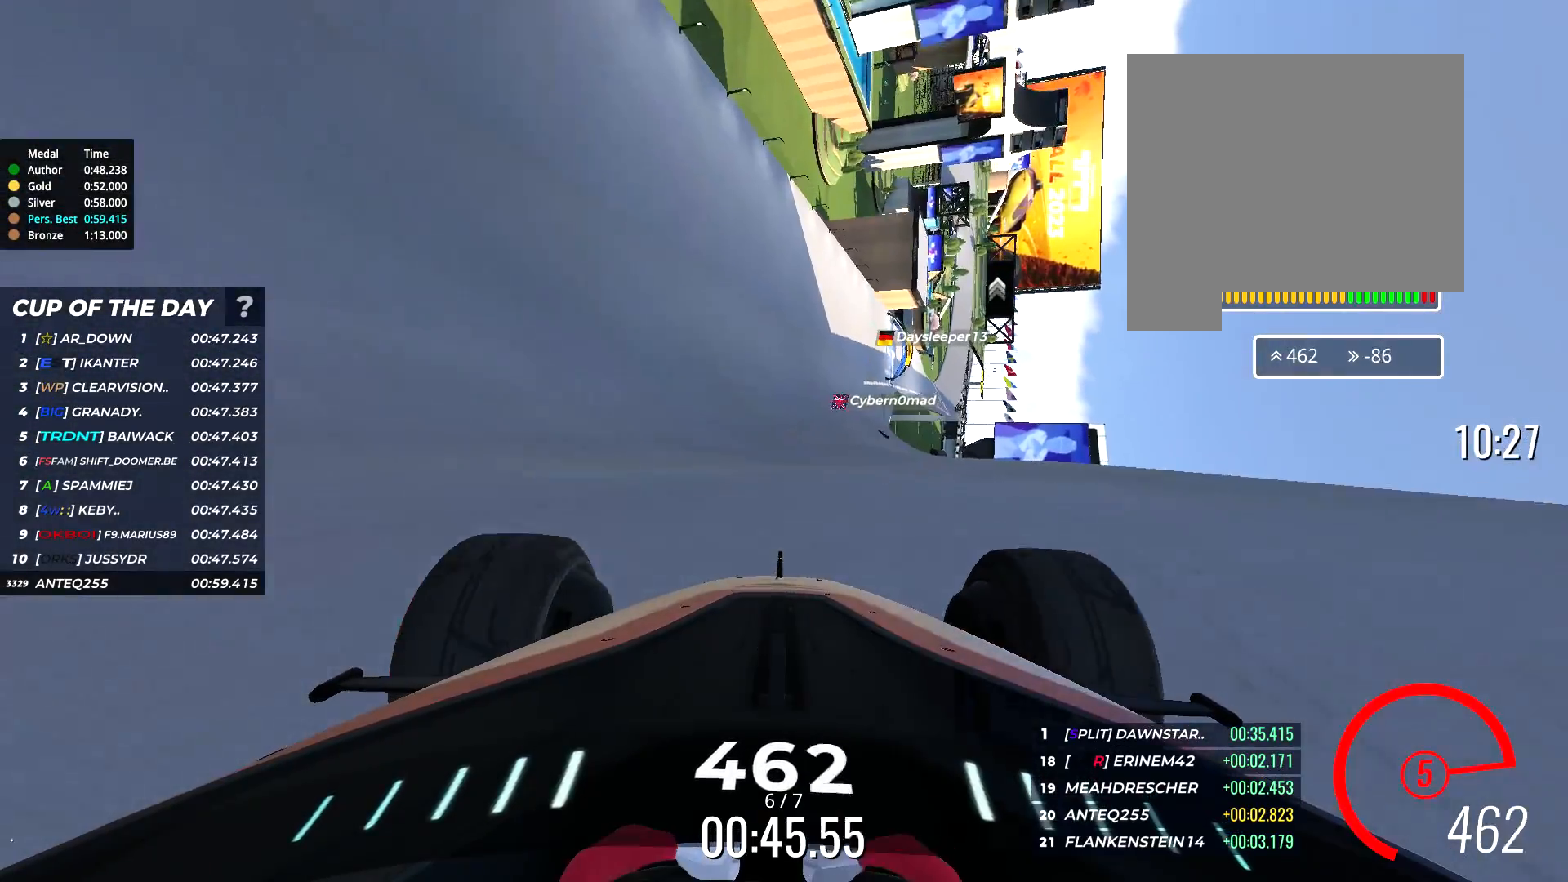
{"keys": ["up"], "events": []}
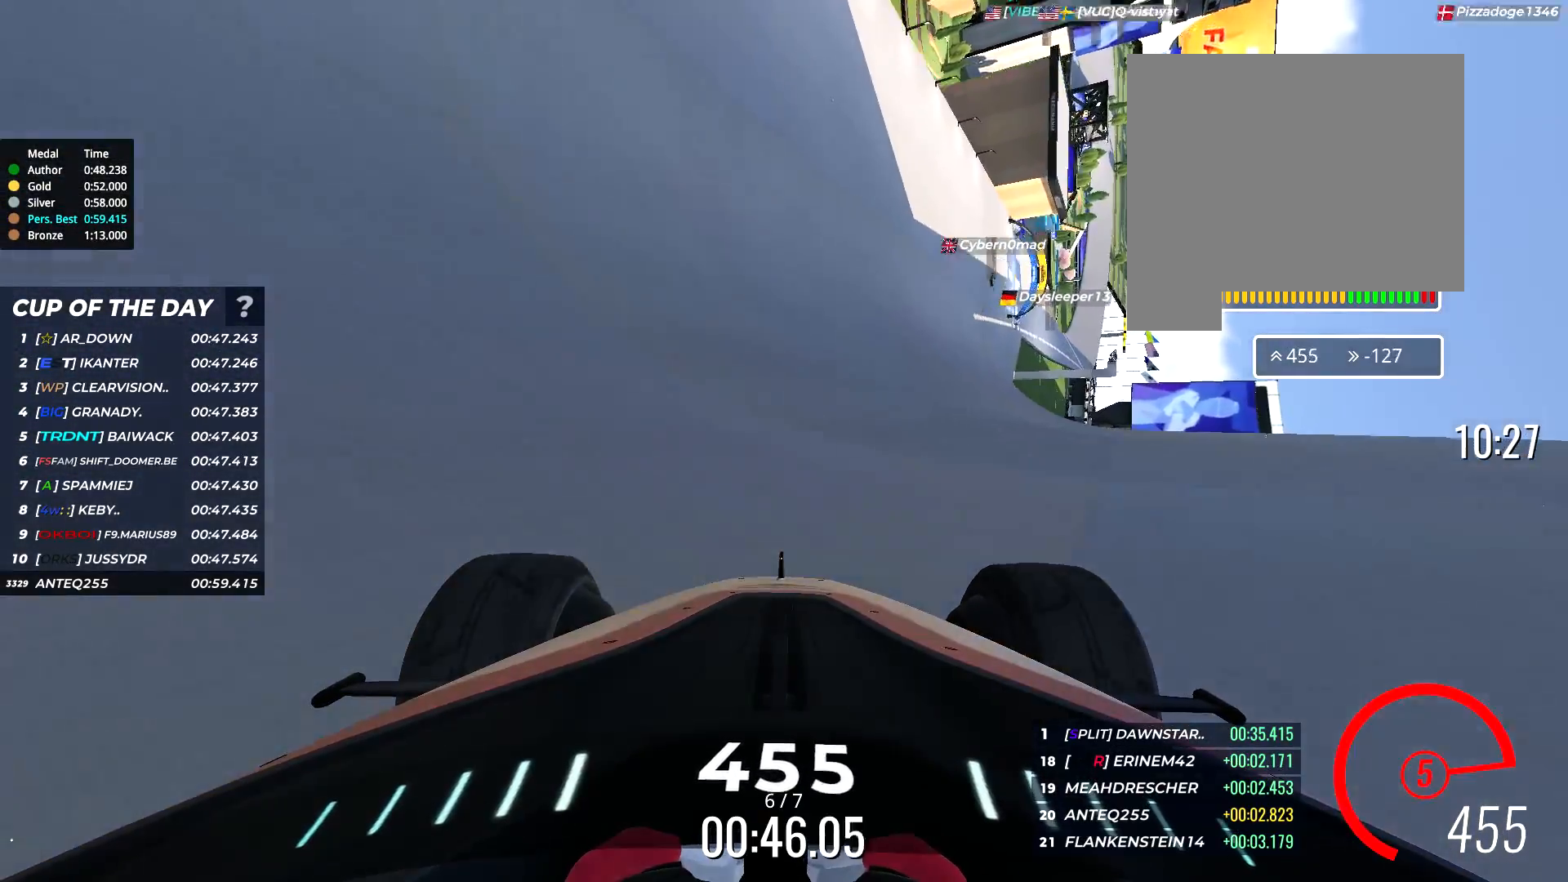
{"keys": ["up"], "events": [[233, "right", "down"], [433, "right", "up"]]}
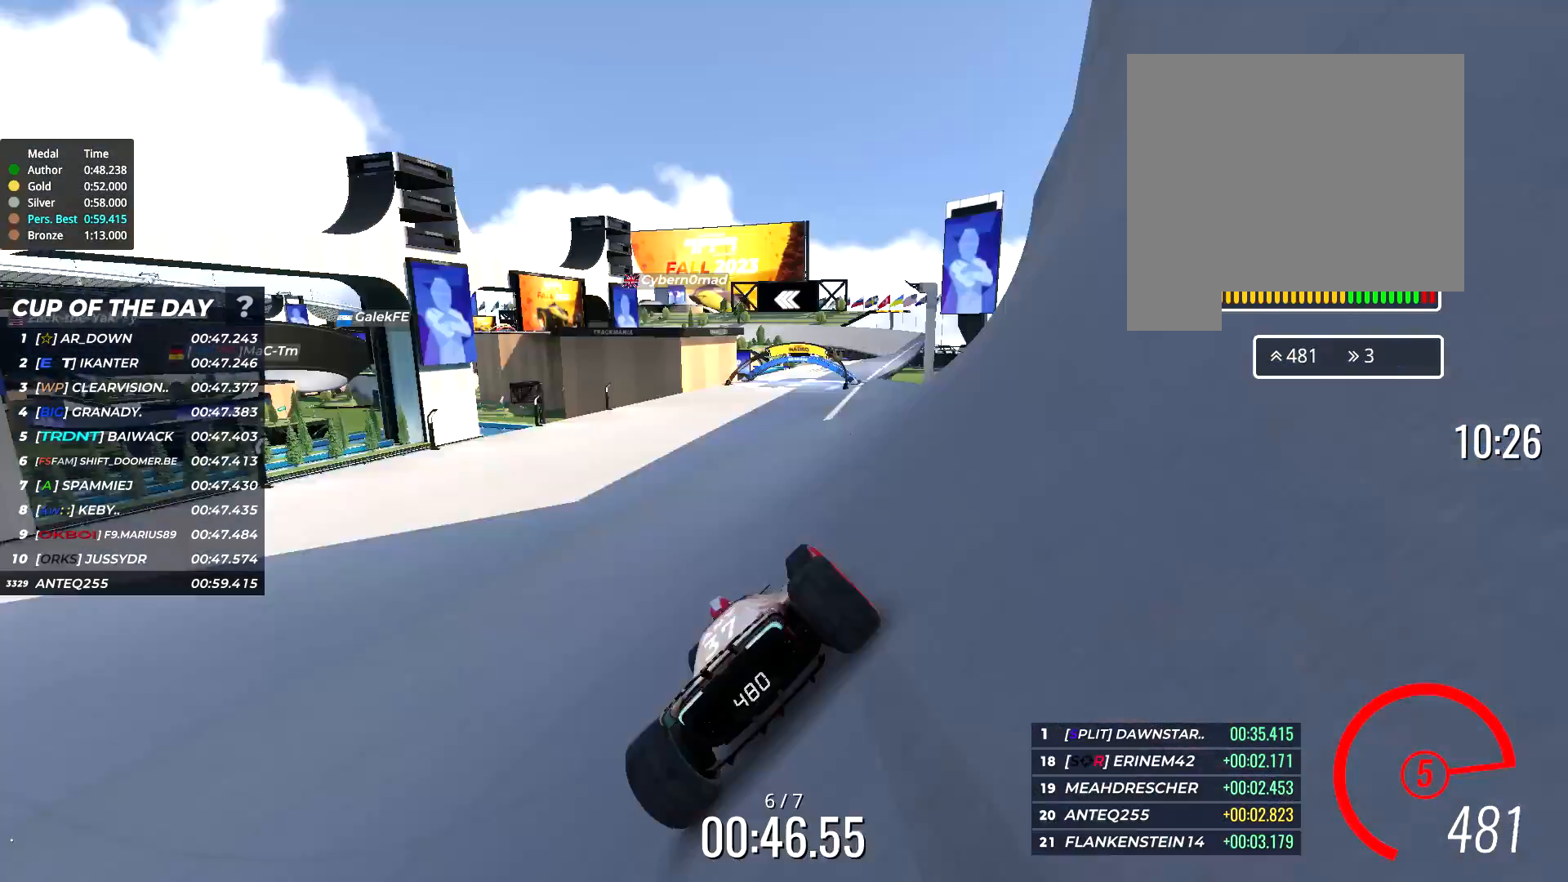
{"keys": ["up"], "events": [[33, "right", "down"], [267, "right", "up"], [400, "left", "down"], [500, "left", "up"]]}
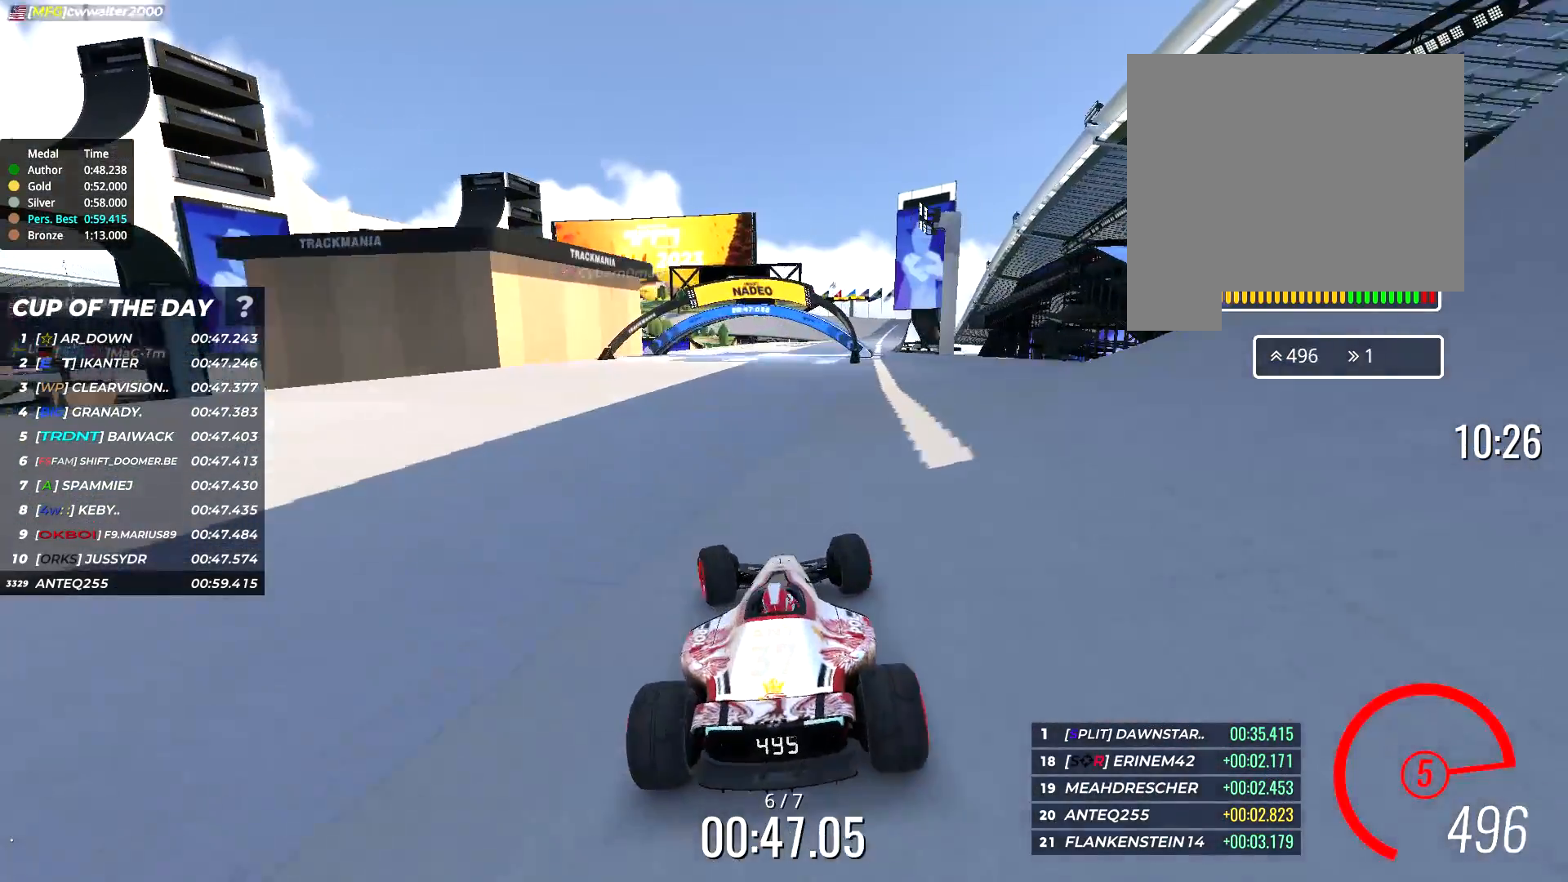
{"keys": ["up"], "events": [[67, "right", "down"], [183, "right", "up"], [467, "right", "down"], [500, "right", "up"]]}
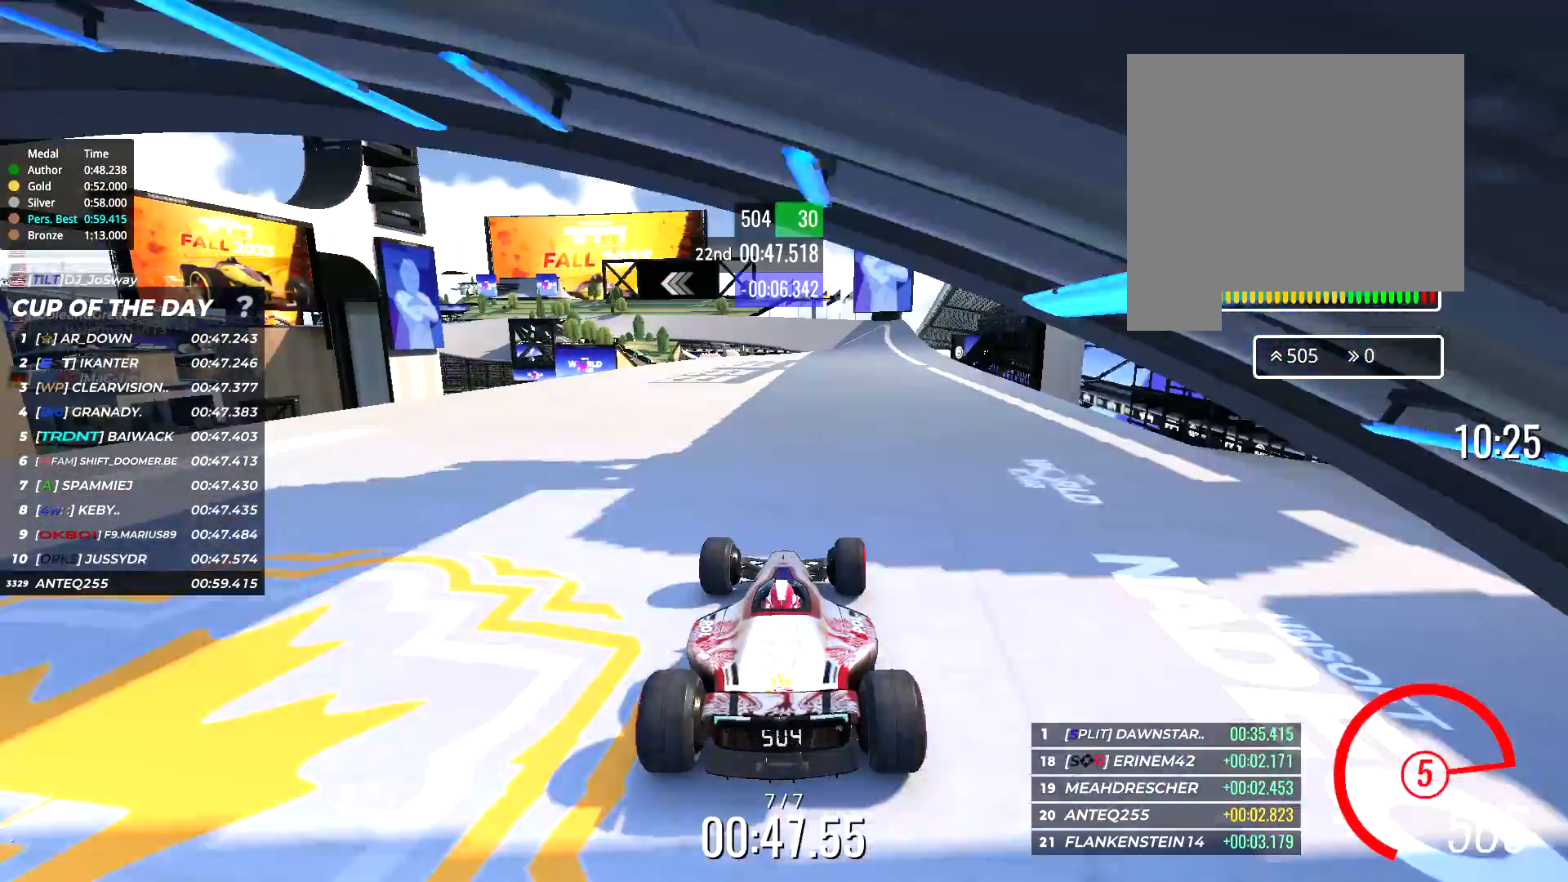
{"keys": ["up"], "events": [[100, "right", "down"], [300, "right", "up"]]}
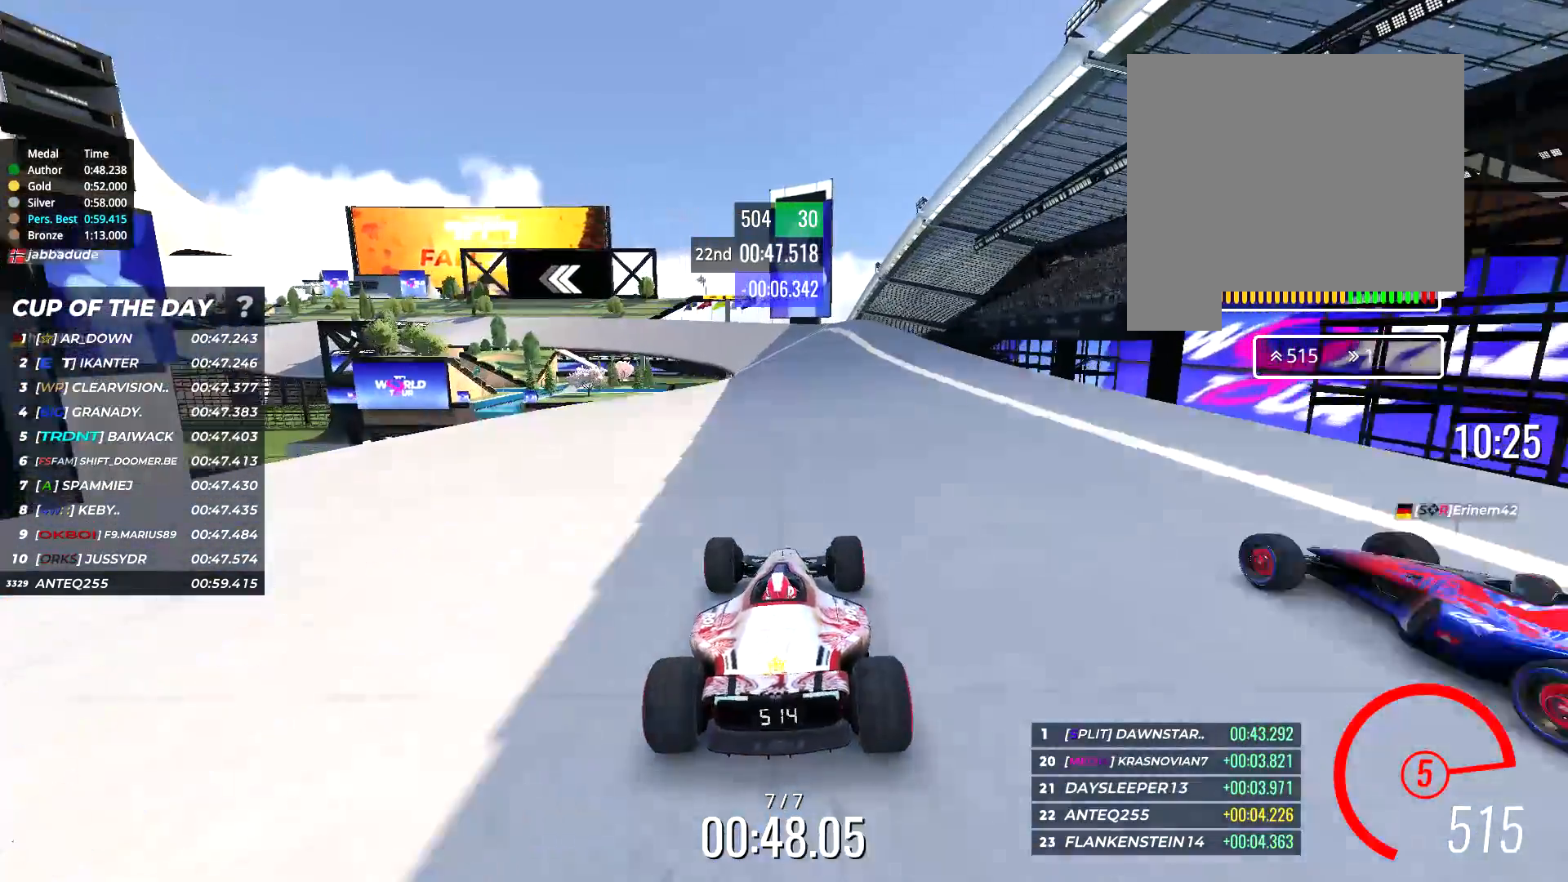
{"keys": ["up"], "events": [[167, "left", "down"], [267, "left", "up"]]}
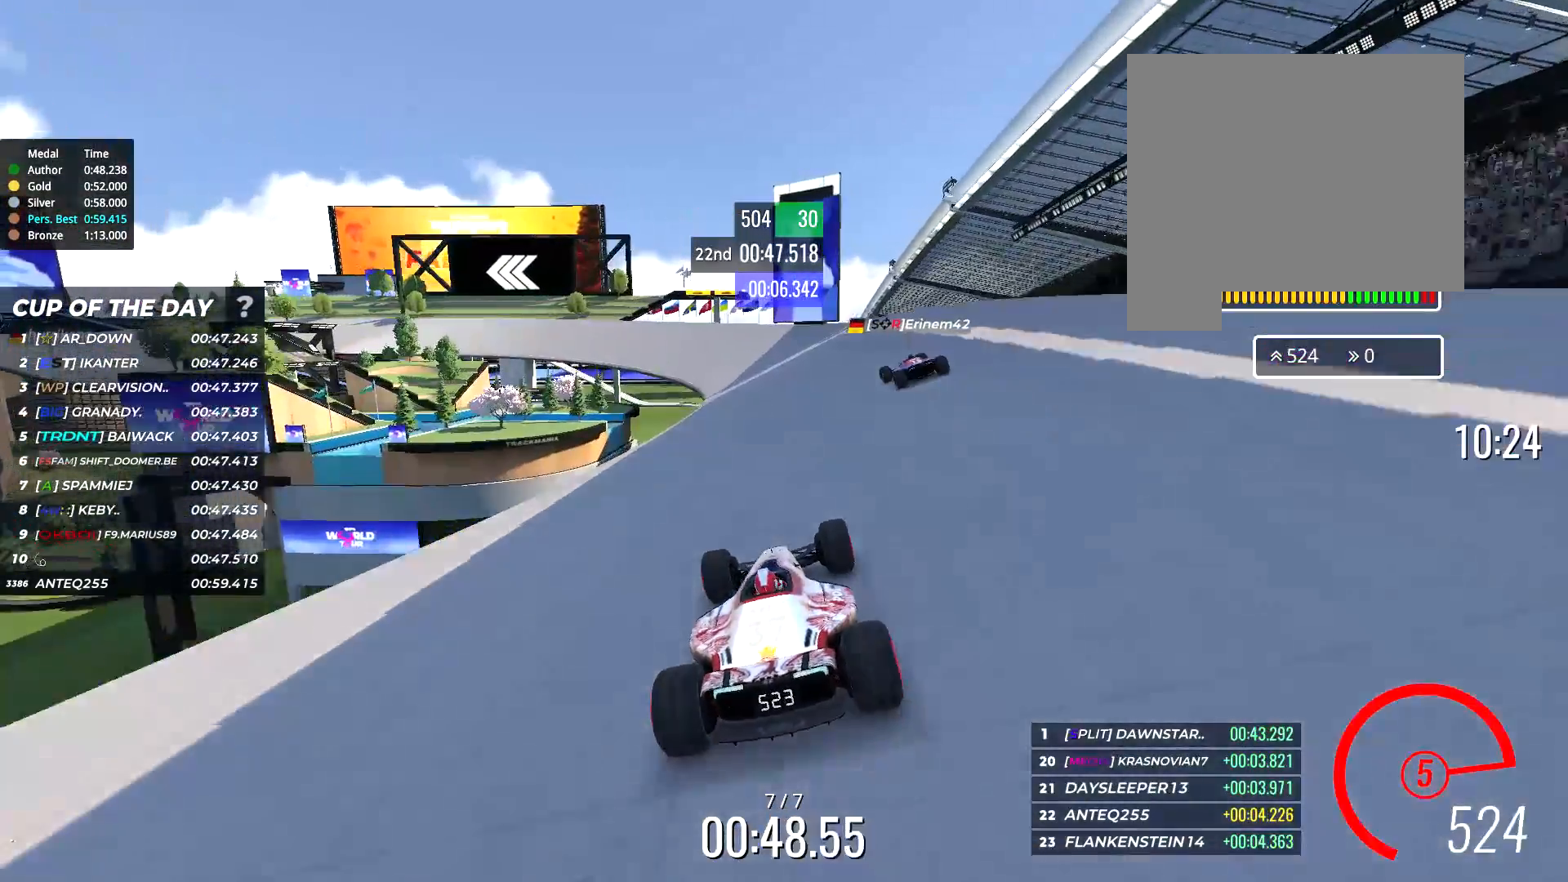
{"keys": ["left", "up"], "events": [[367, "left", "down"]]}
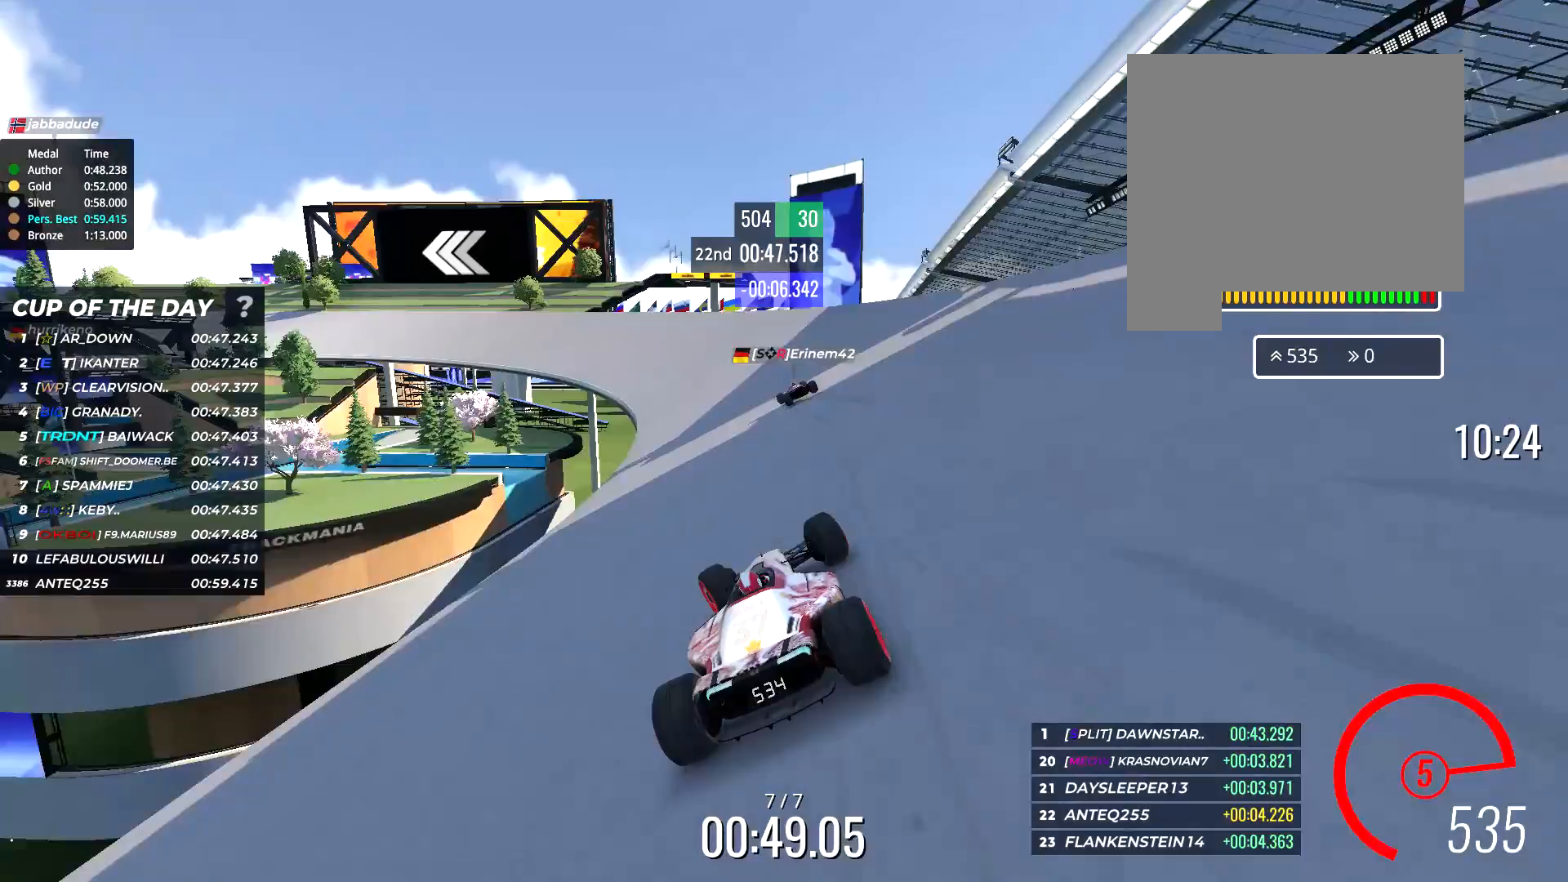
{"keys": ["left", "up"], "events": []}
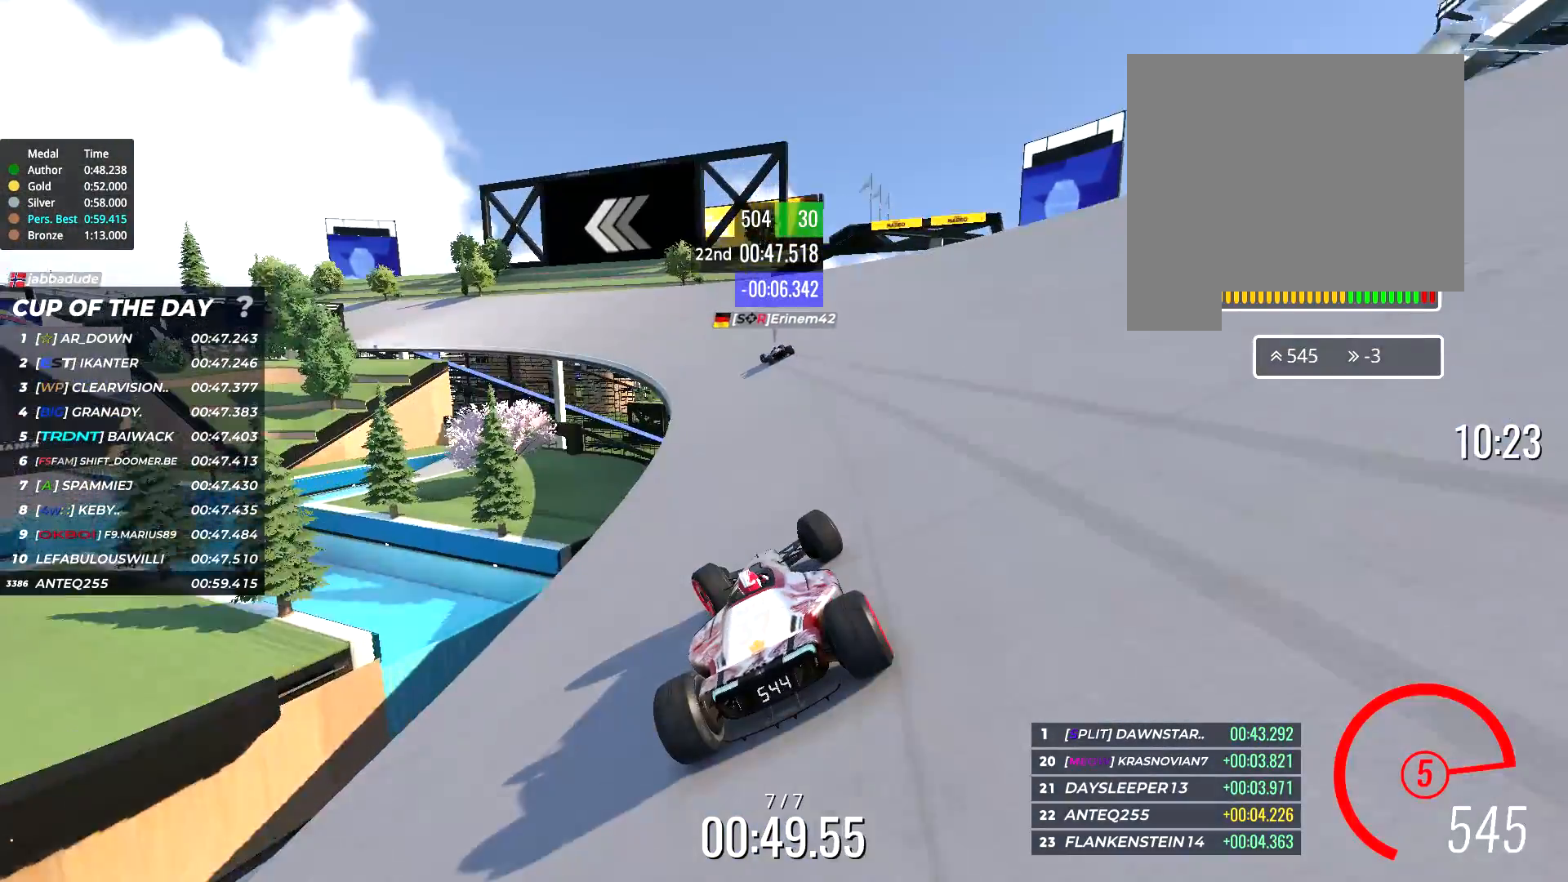
{"keys": ["left", "up"], "events": [[67, "left", "up"], [267, "left", "down"]]}
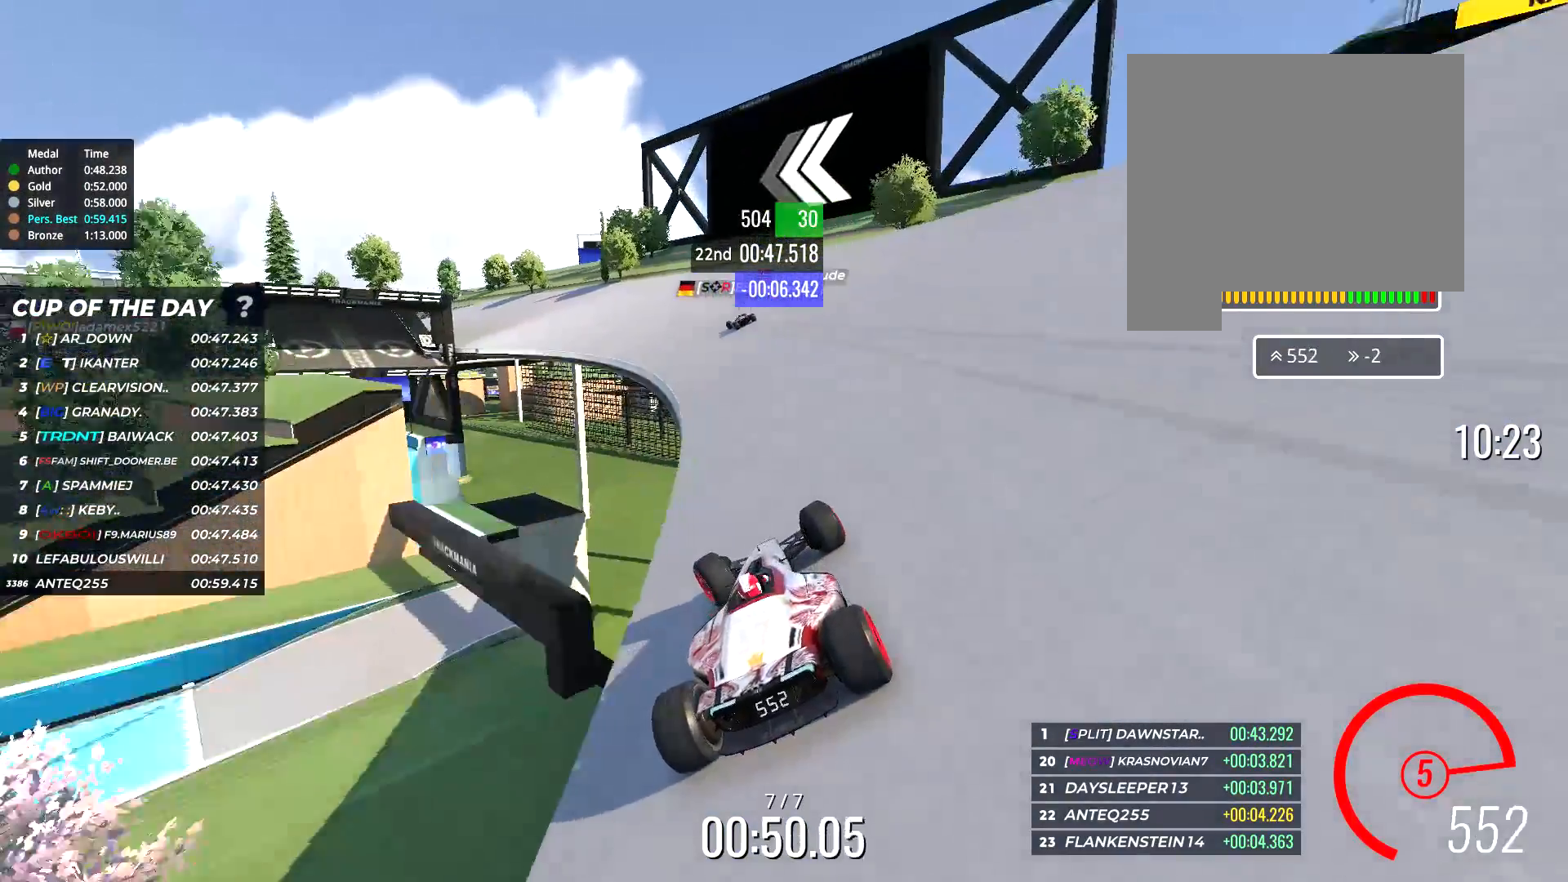
{"keys": ["left", "up"], "events": []}
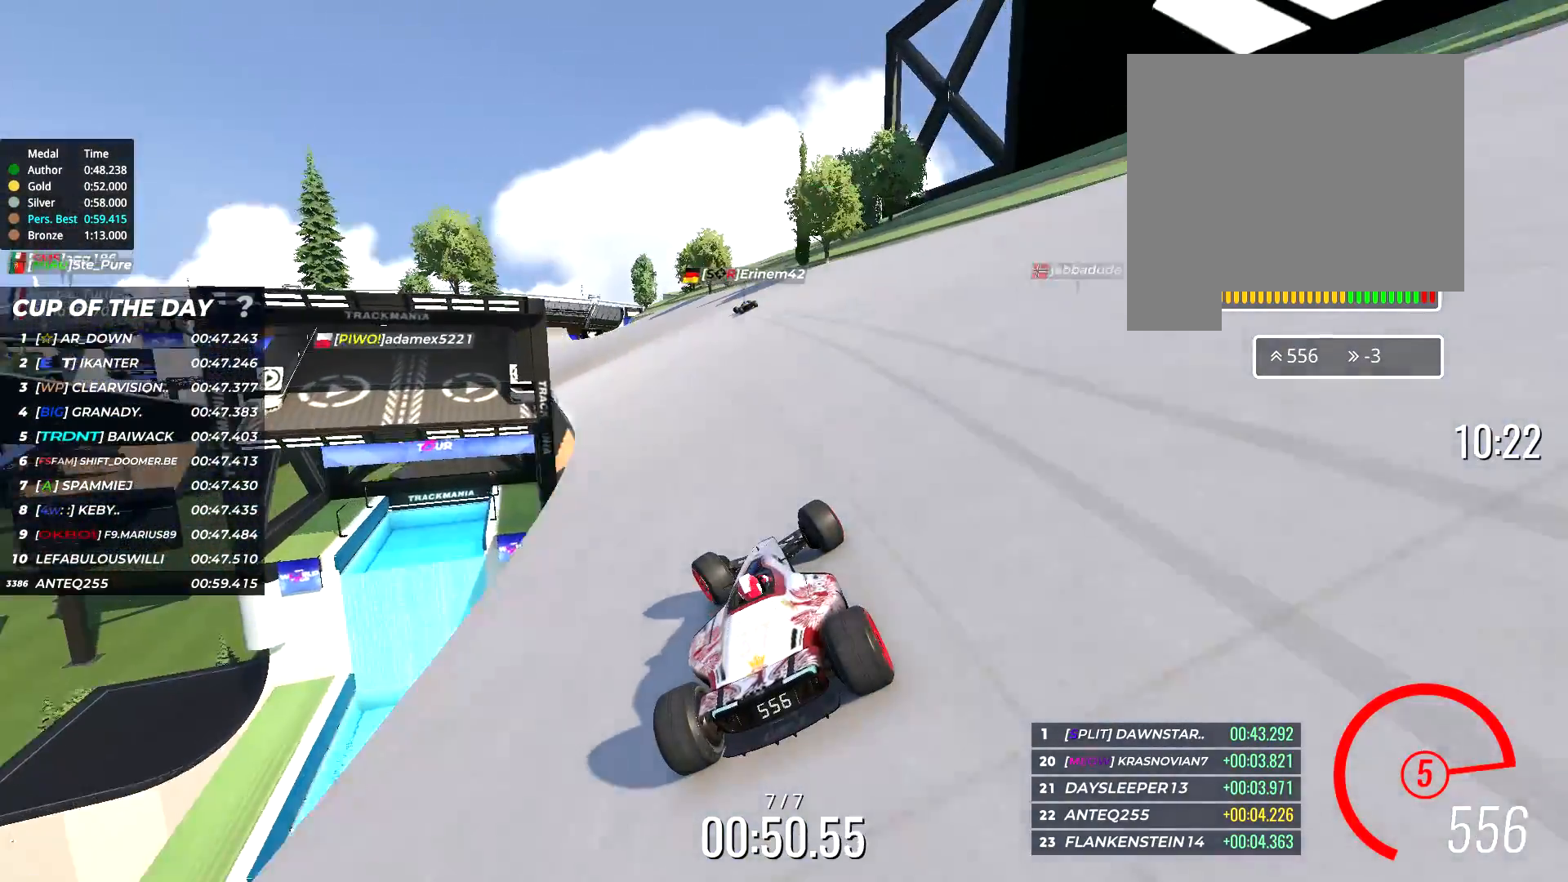
{"keys": ["up"], "events": [[300, "left", "up"]]}
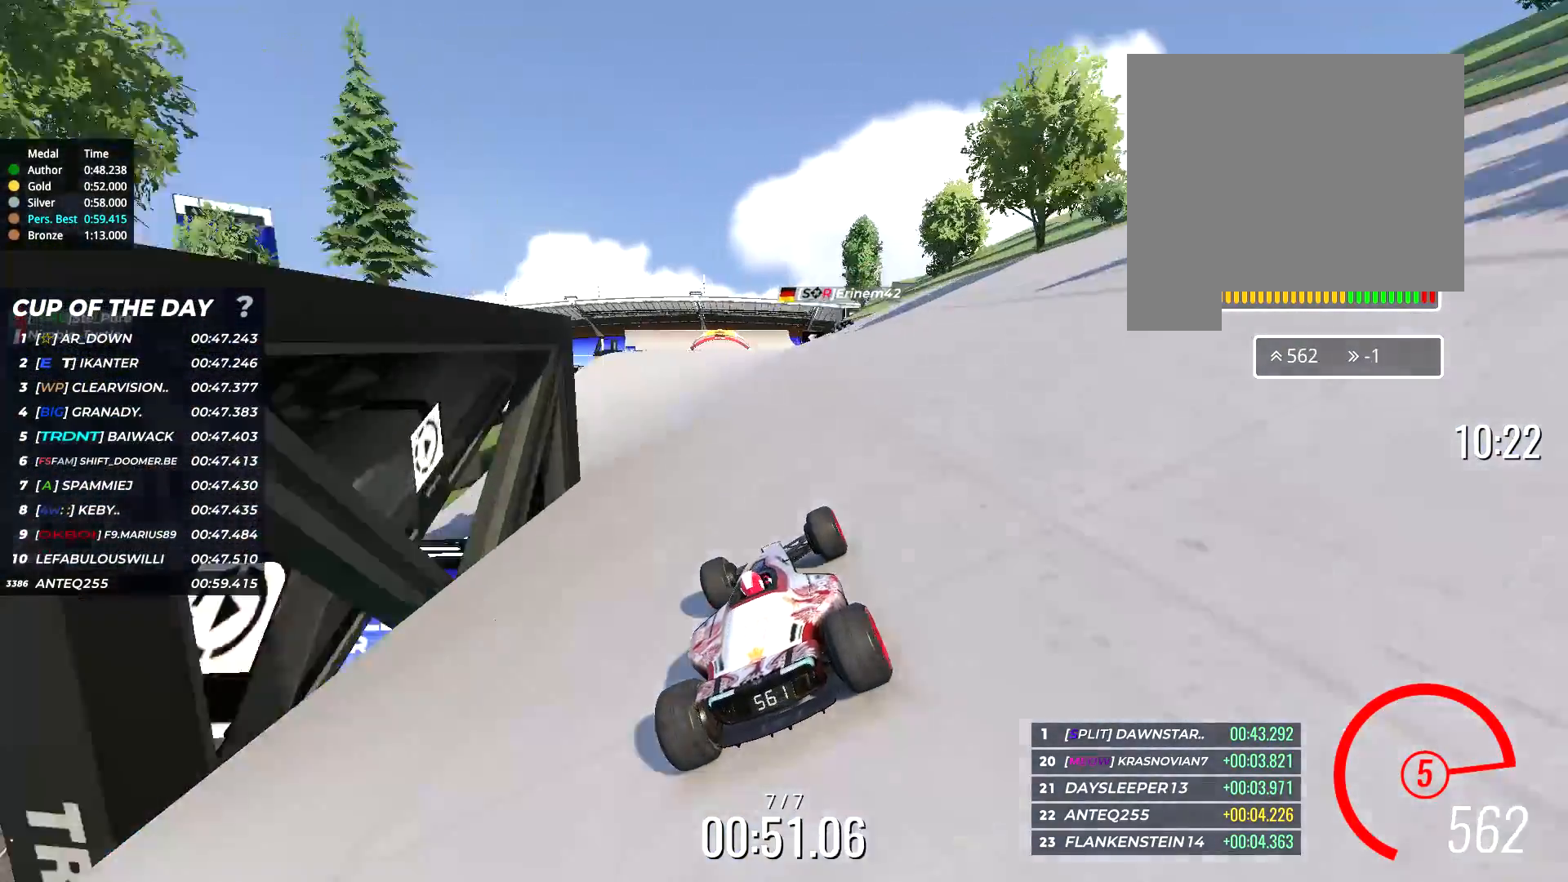
{"keys": ["right", "up"], "events": [[67, "left", "down"], [317, "left", "up"], [483, "right", "down"]]}
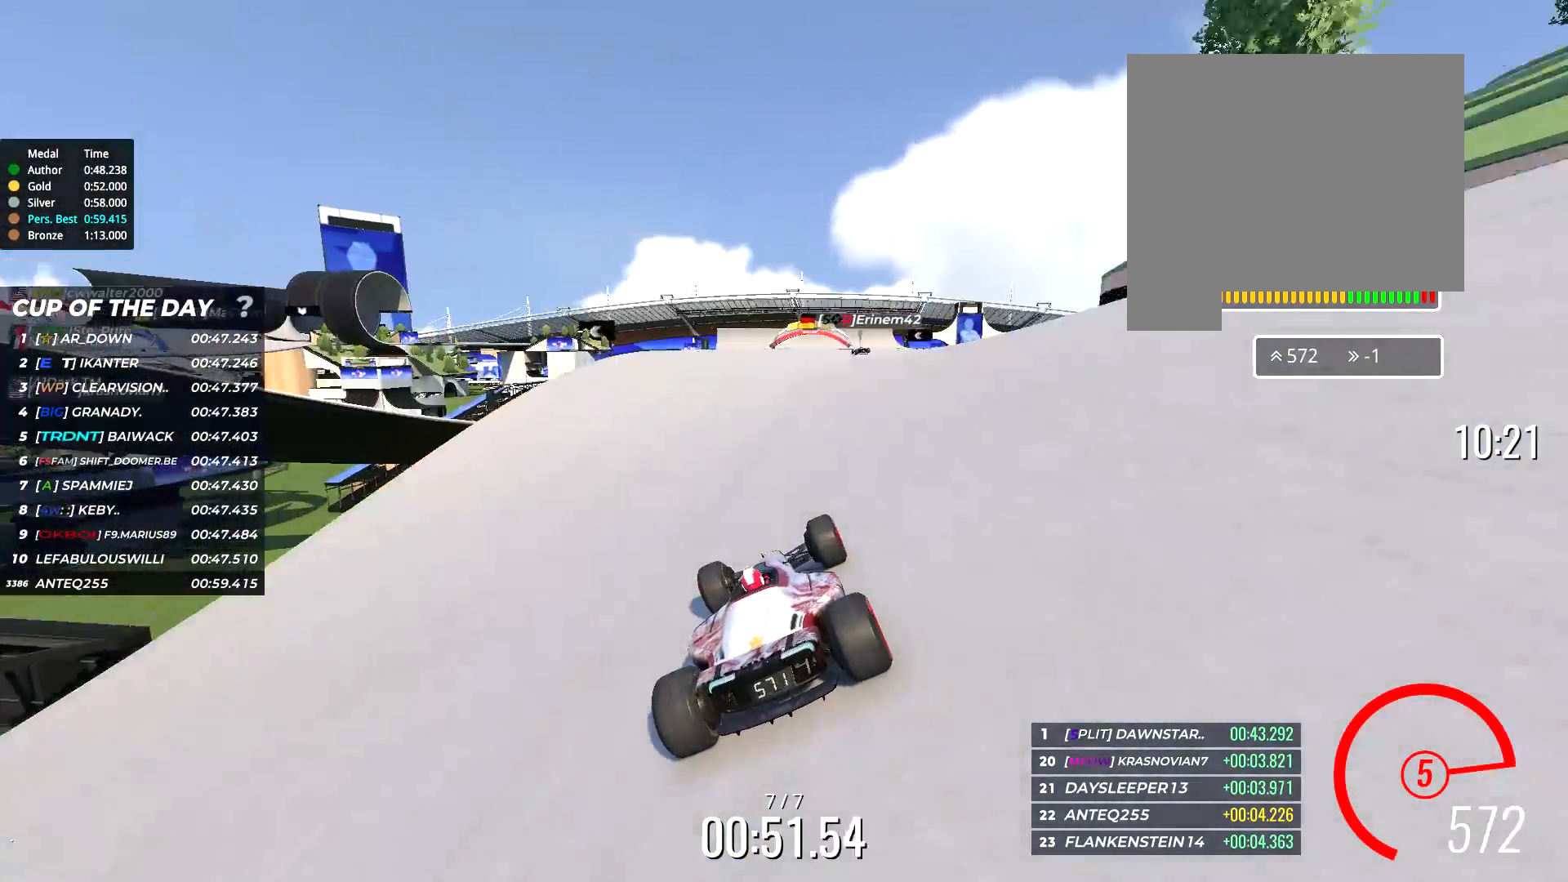
{"keys": ["up"], "events": [[183, "right", "up"]]}
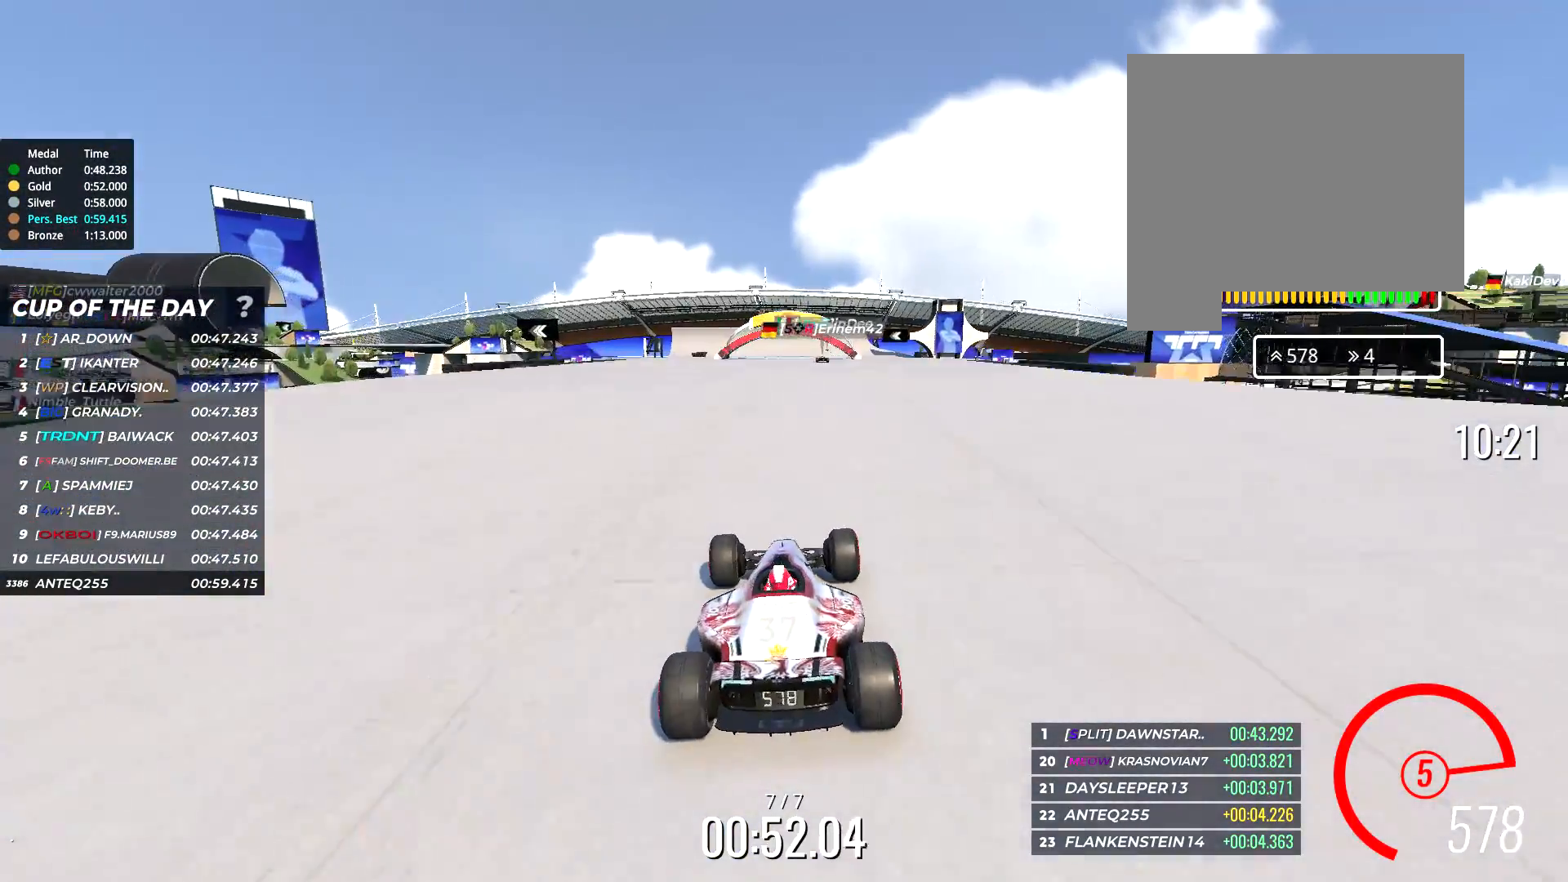
{"keys": ["up"], "events": []}
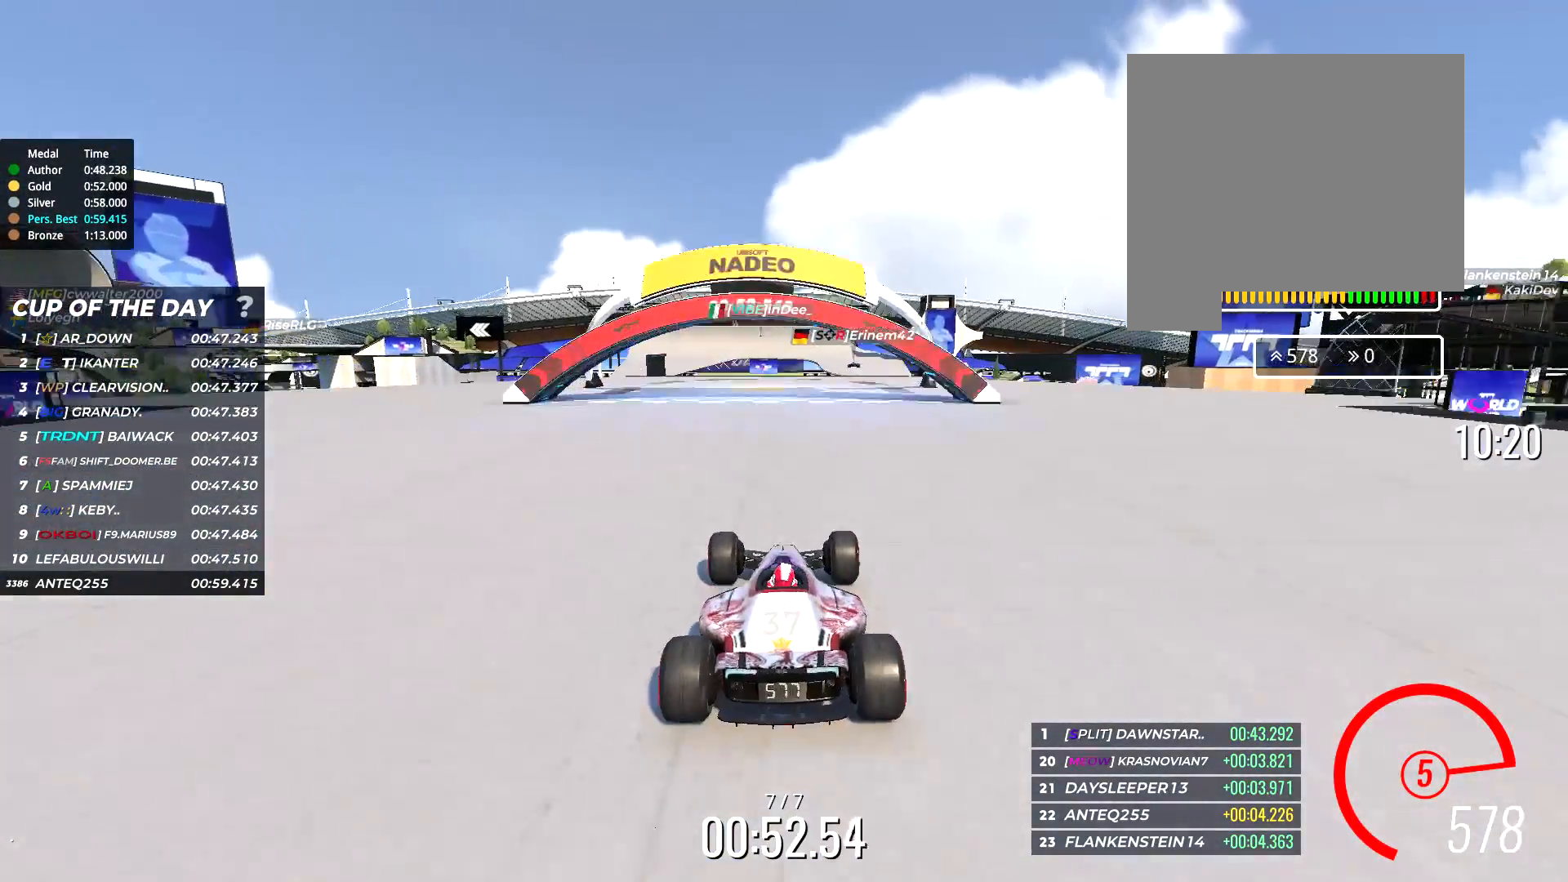
{"keys": ["up"], "events": []}
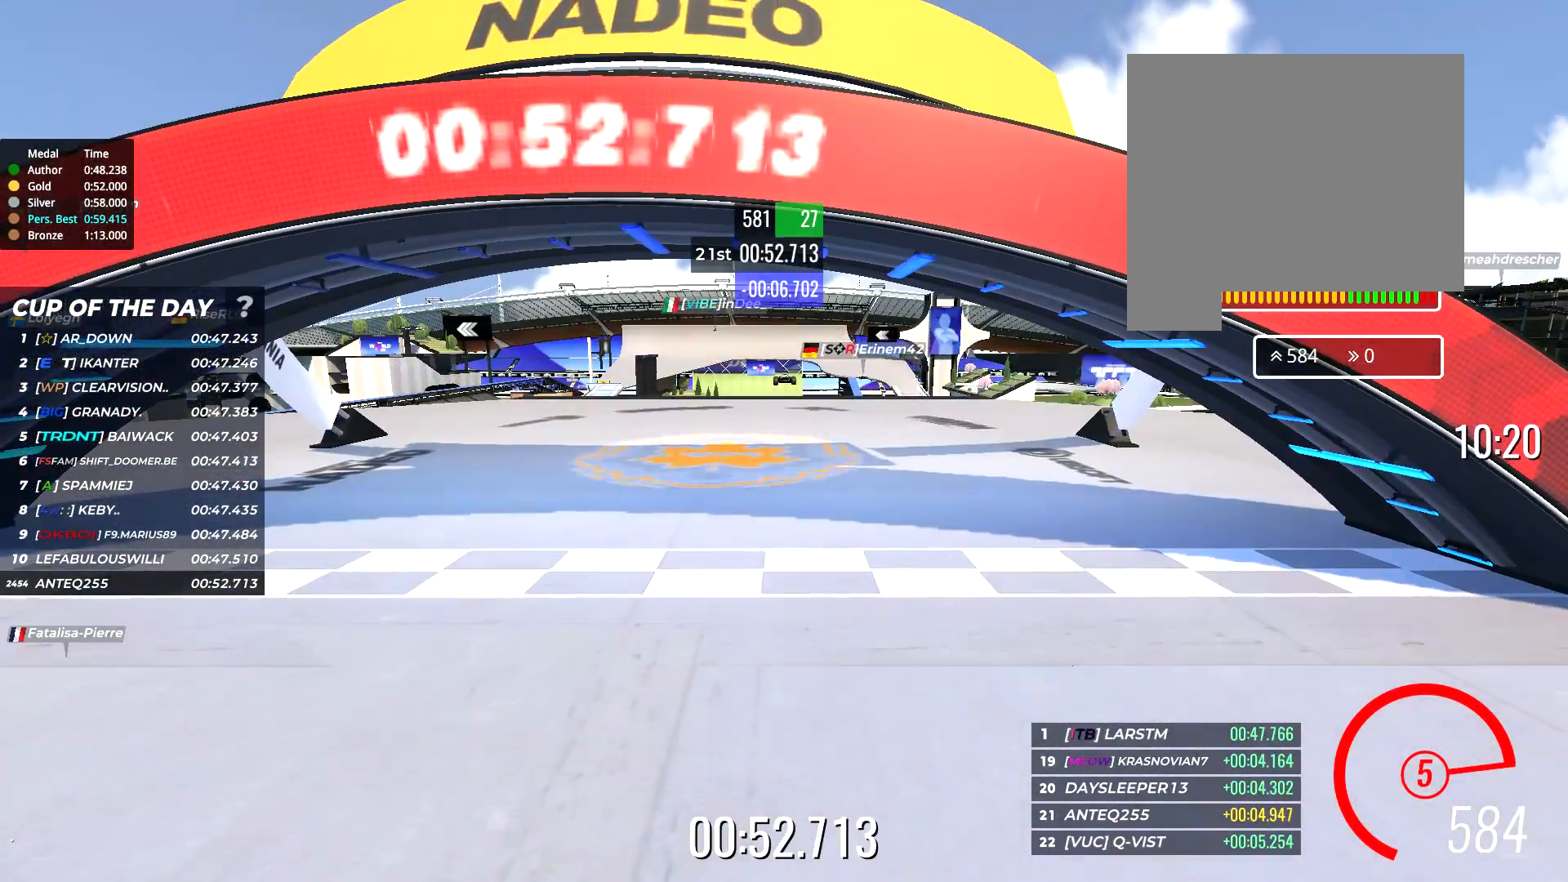
{"keys": ["up"], "events": []}
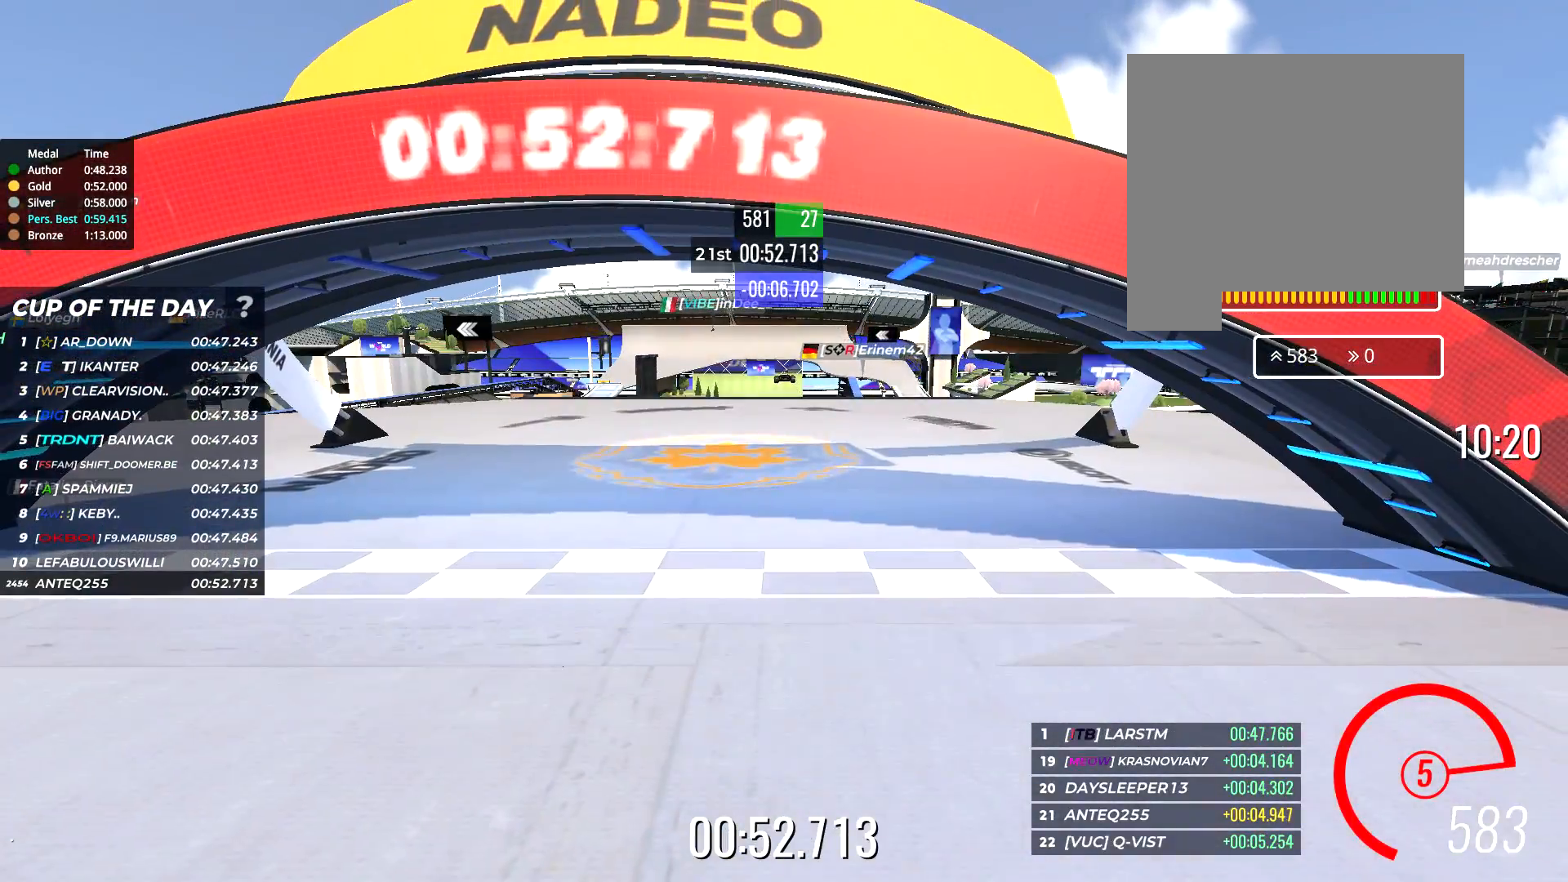
{"keys": [], "events": [[33, "up", "up"]]}
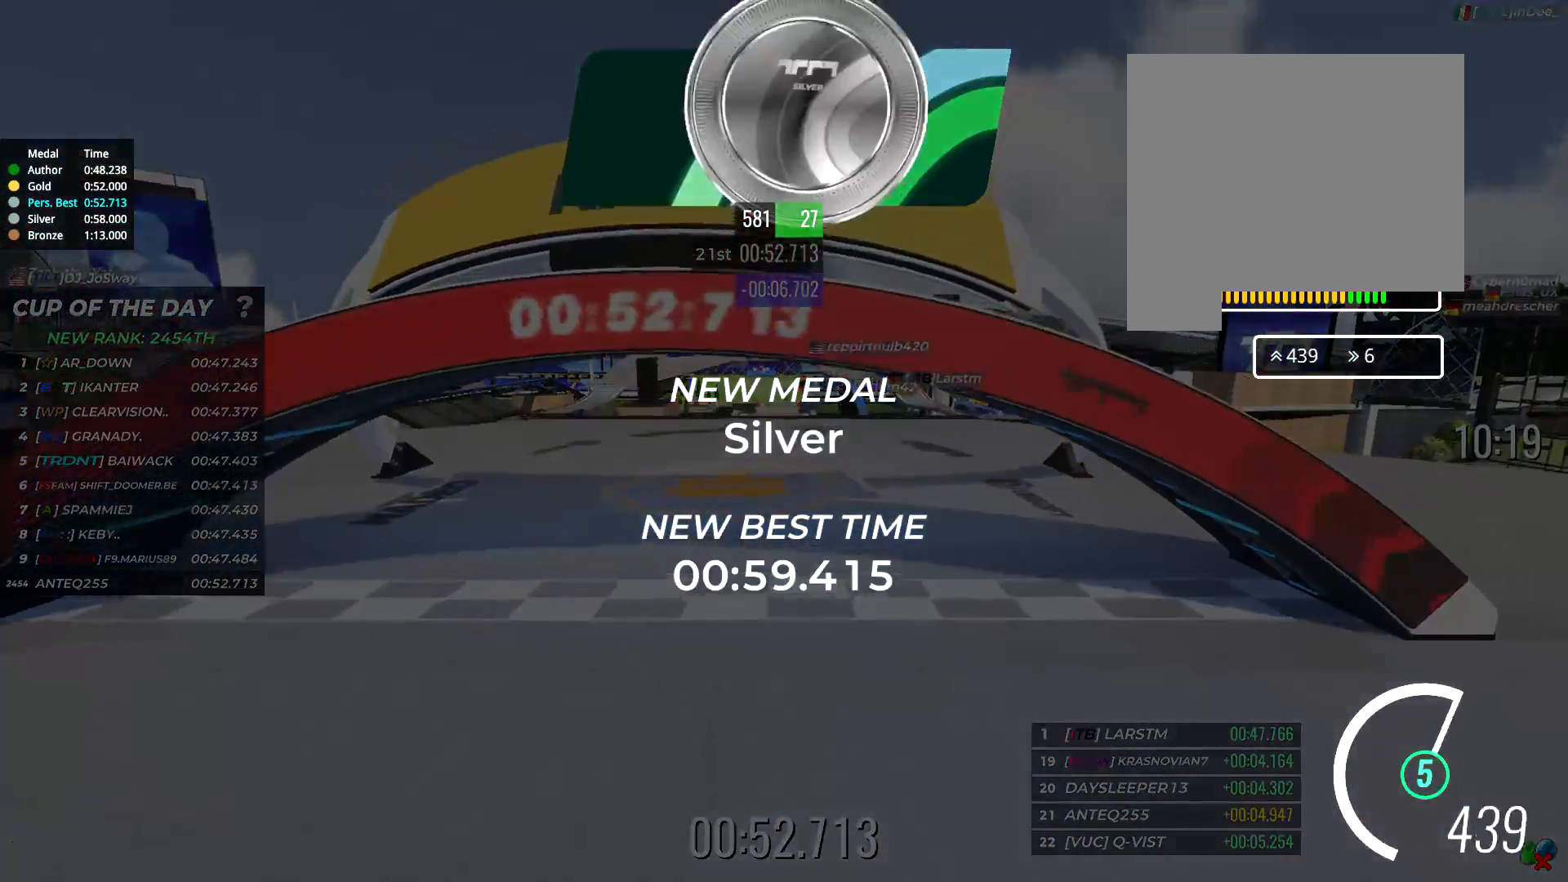
{"keys": [], "events": []}
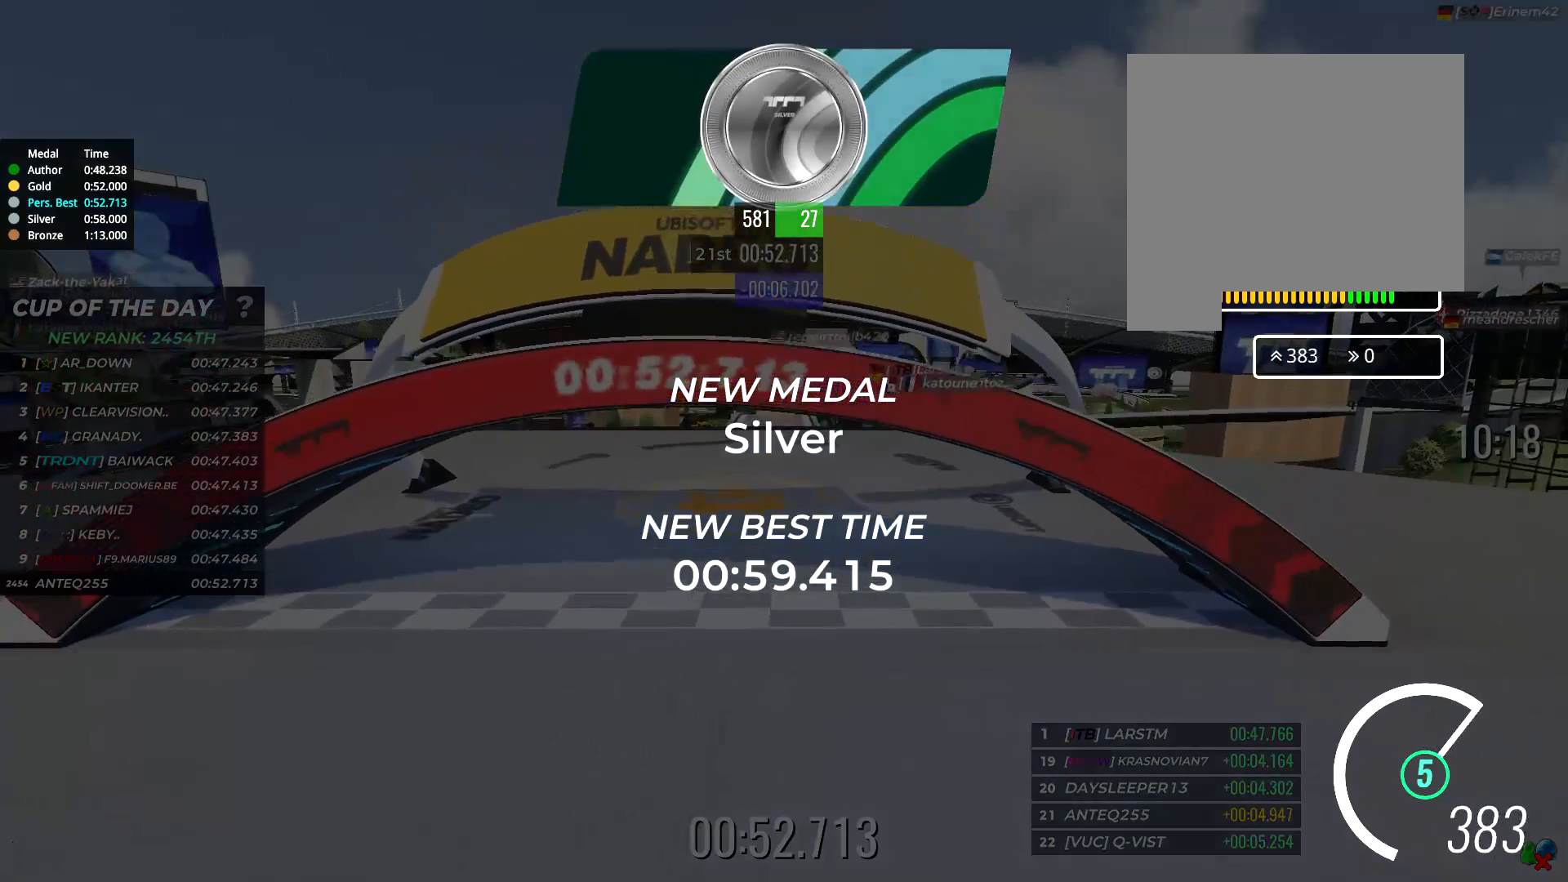
{"keys": [], "events": []}
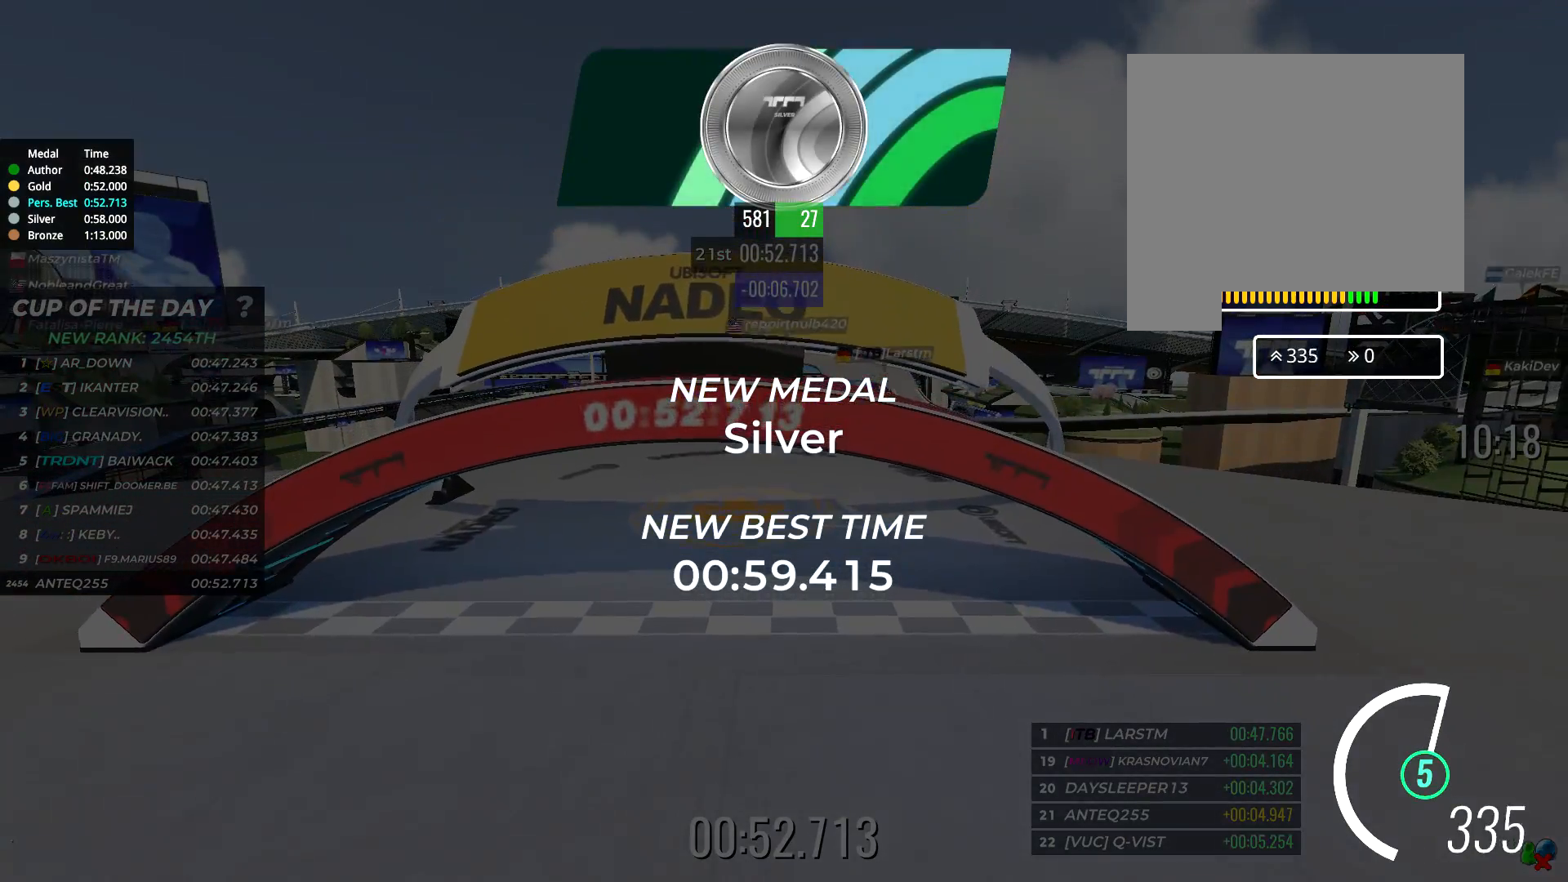
{"keys": [], "events": []}
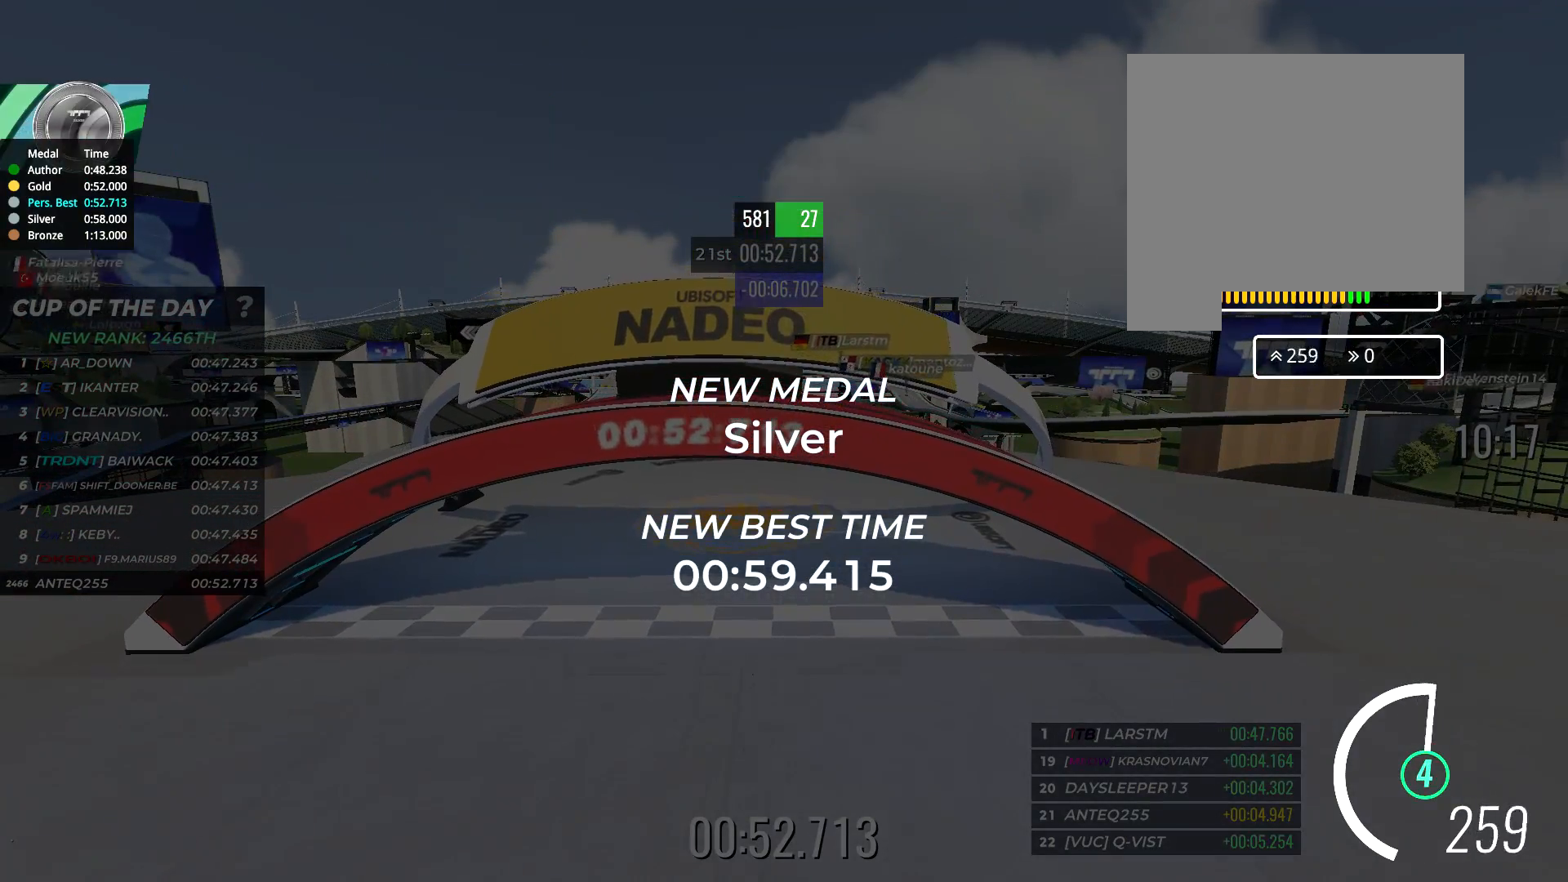
{"keys": ["up"], "events": [[83, "right", "down"], [117, "right", "up"], [350, "up", "down"]]}
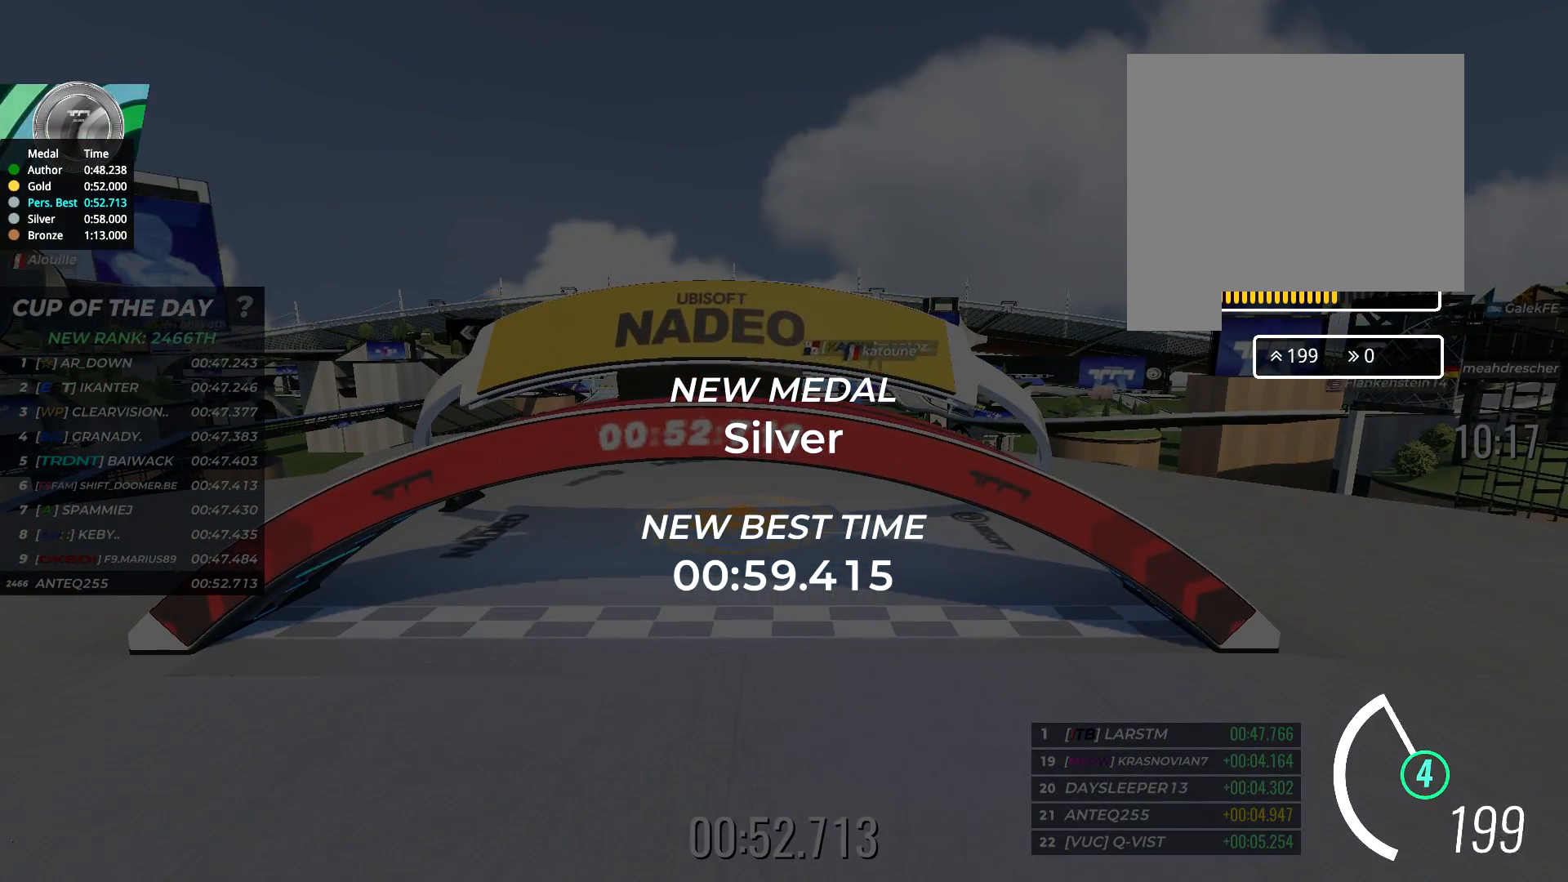
{"keys": [], "events": [[183, "up", "up"]]}
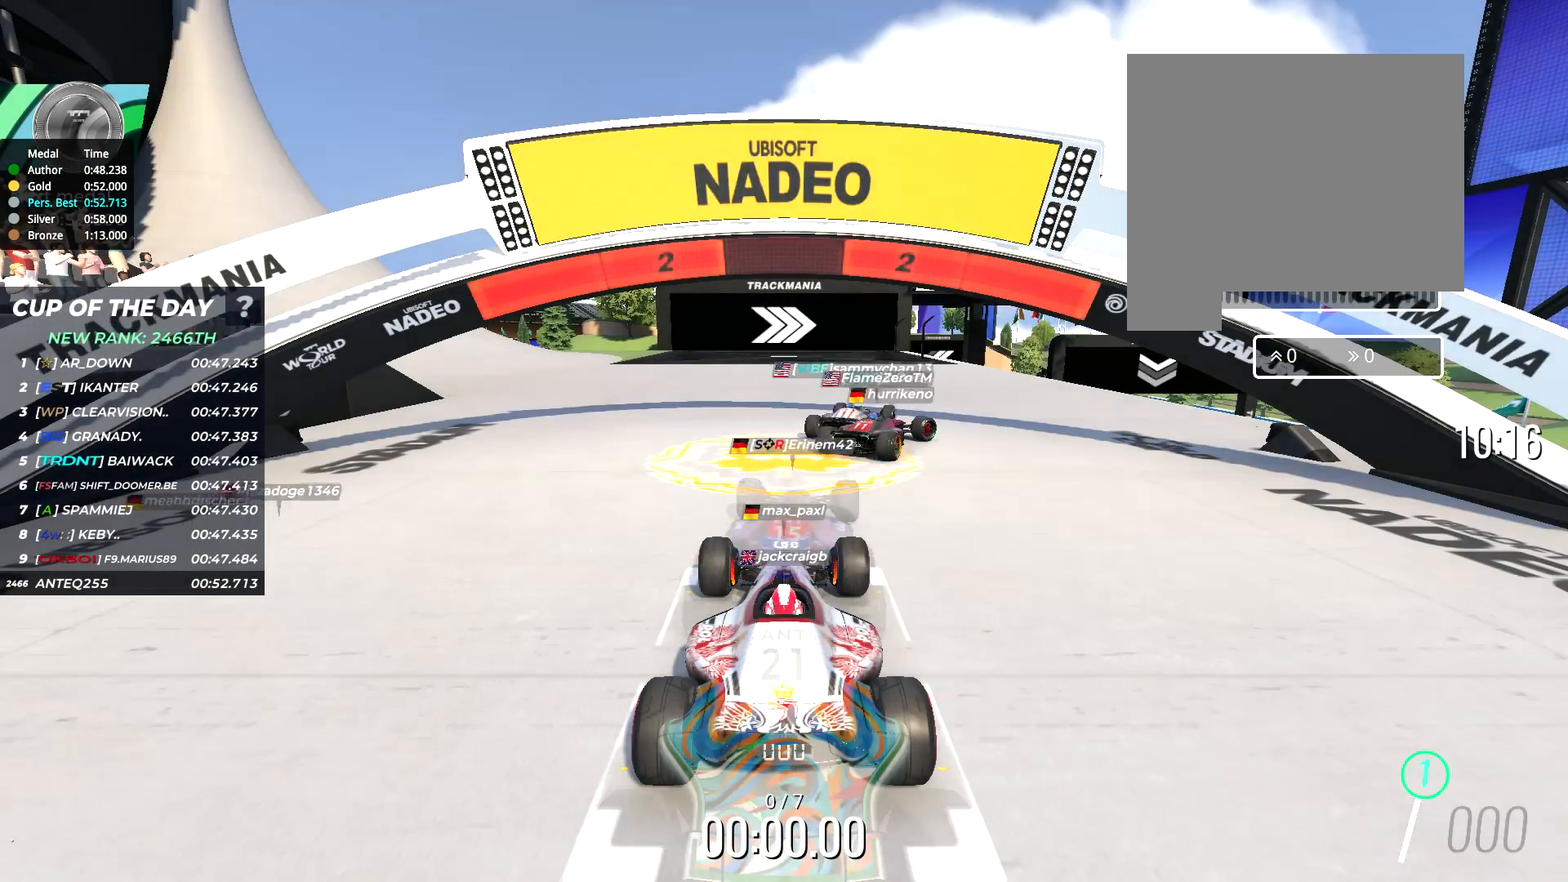
{"keys": [], "events": []}